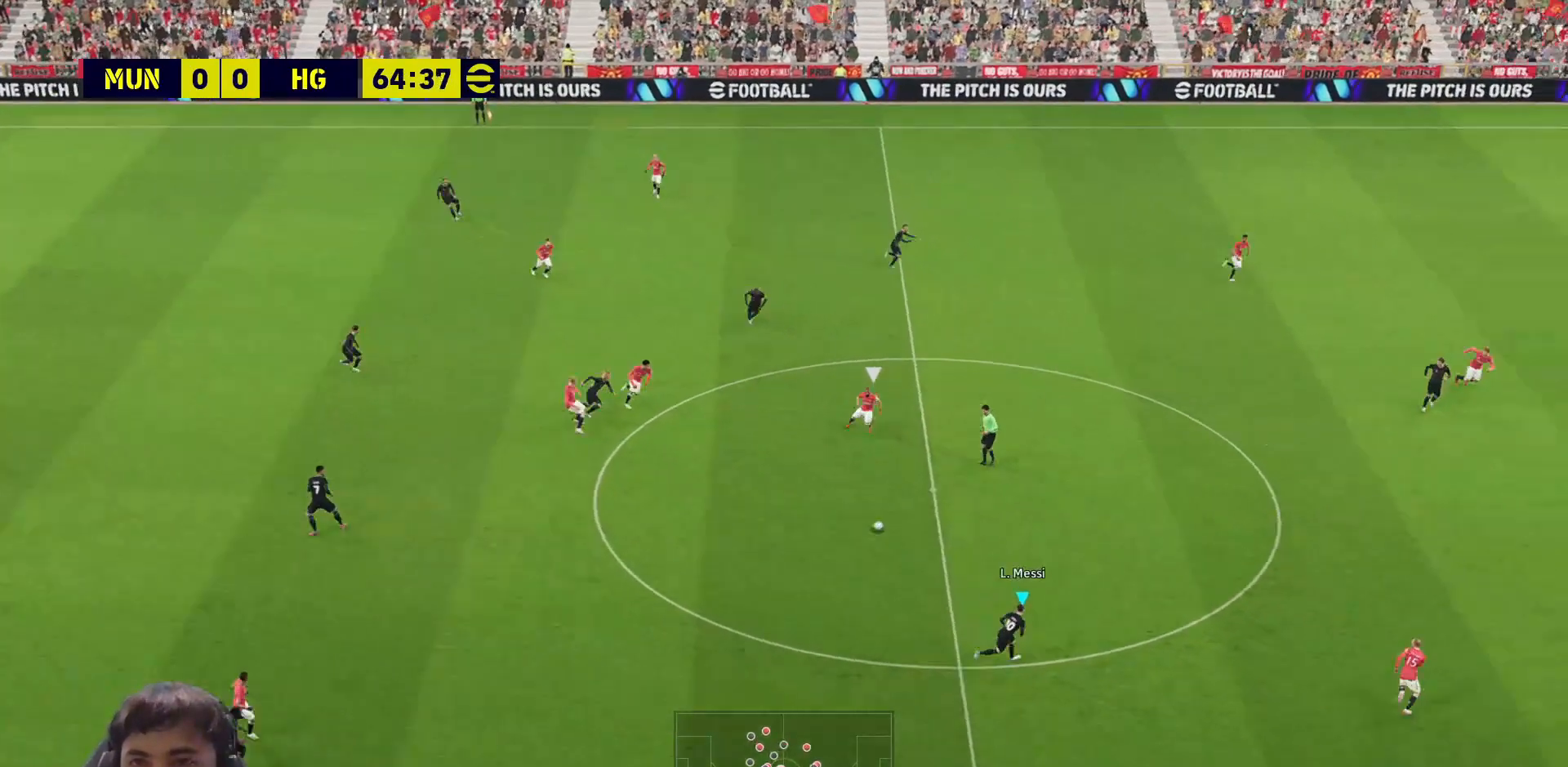
Gameplay with a controller (PlayStation layout); each line is a JSON object with the inputs held at the frame after it. "events" lists button and stick changes between this image and that frame as [ms after this image, input, new state], when the widget could be followed in between.
{"buttons": ["L3"], "left_stick": "up-right", "right_stick": "center", "events": [[100, "L1", "down"], [117, "CROSS", "down"], [233, "L1", "up"], [267, "CROSS", "up"]]}
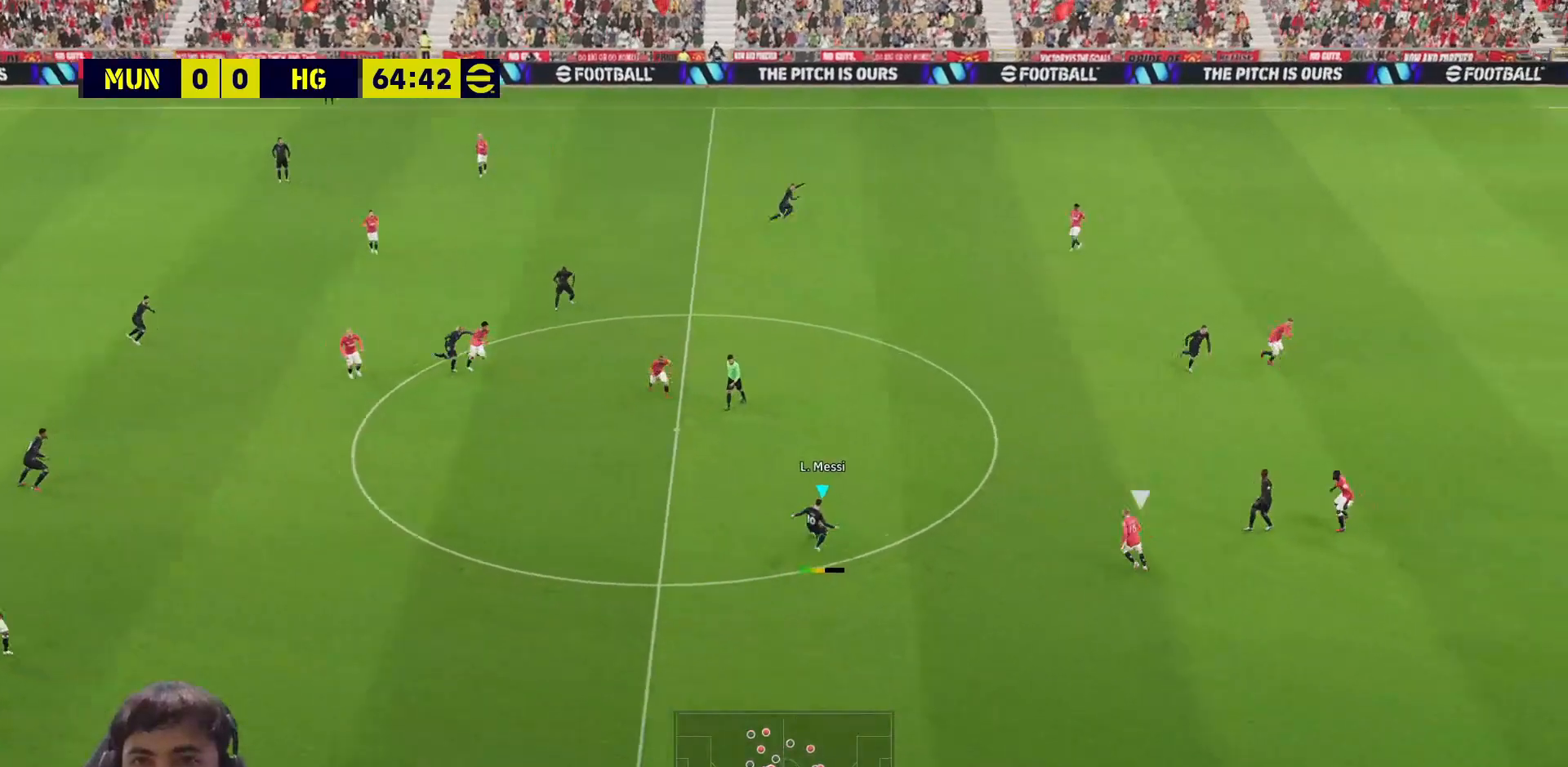
{"buttons": [], "left_stick": "up-right", "right_stick": "center", "events": [[350, "L3", "up"]]}
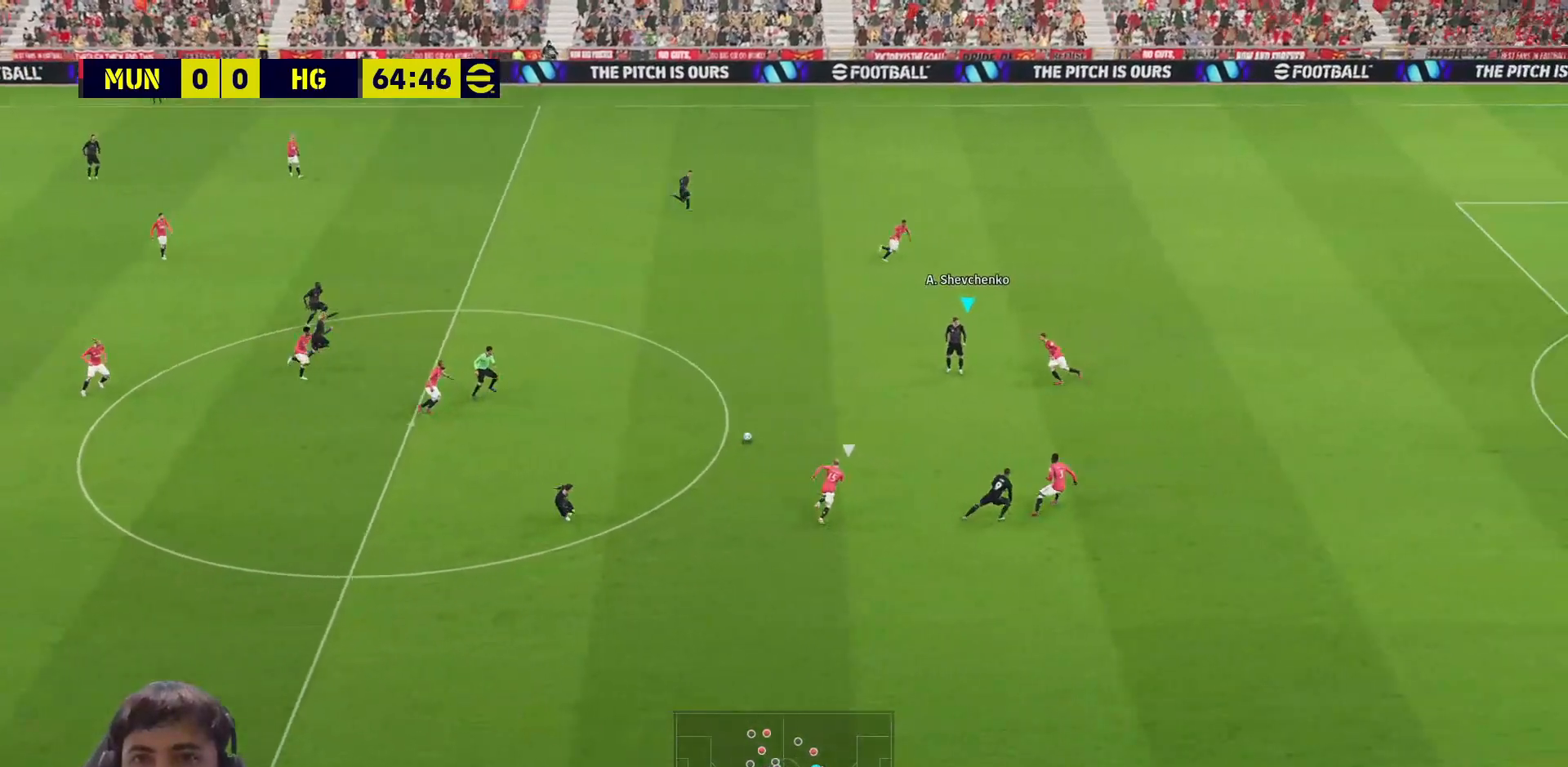
{"buttons": ["L3"], "left_stick": "down-right", "right_stick": "center", "events": [[267, "left_stick", "down-right"], [283, "CROSS", "down"], [283, "L1", "down"], [317, "L3", "down"], [383, "L1", "up"], [400, "CROSS", "up"]]}
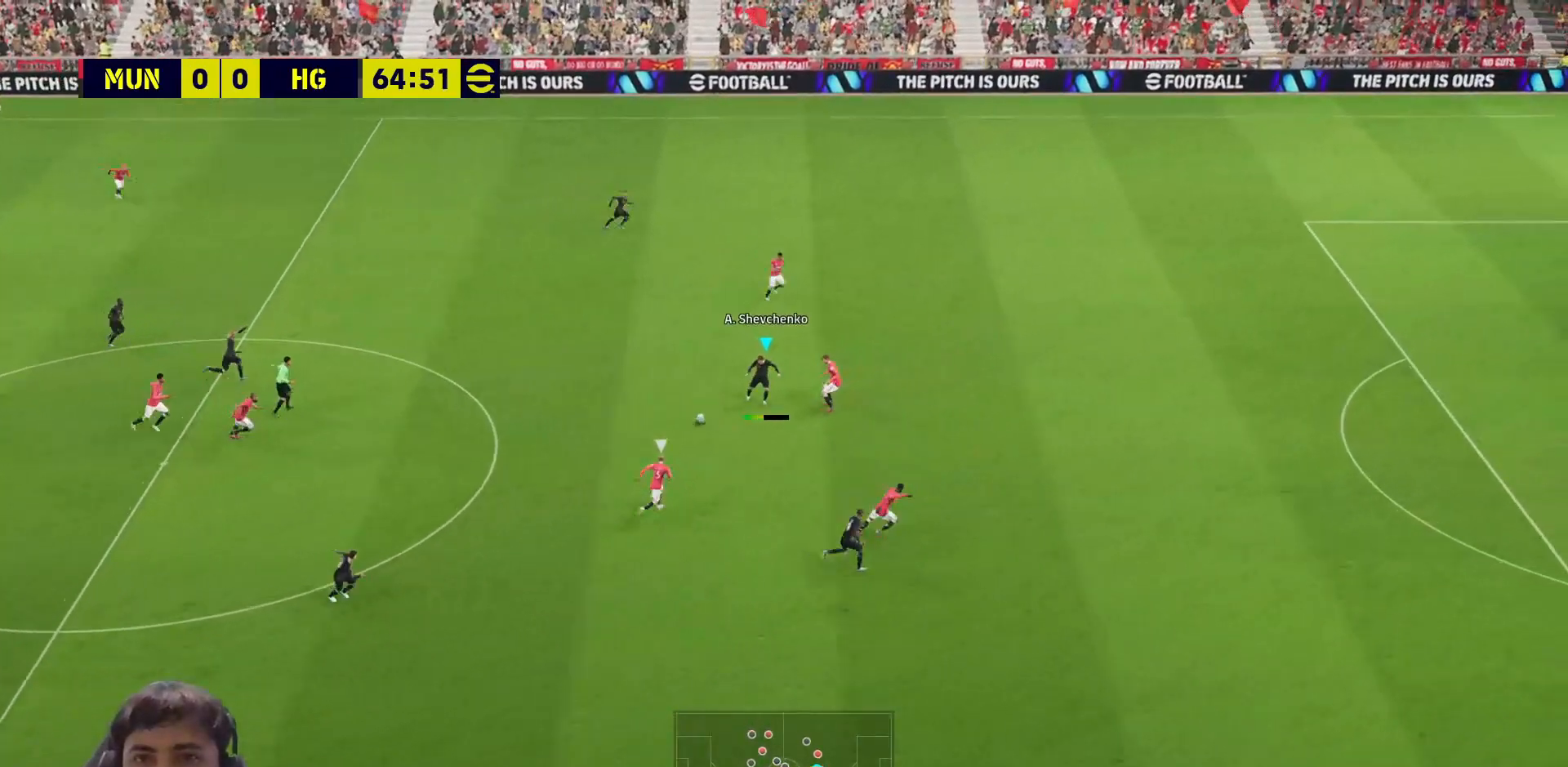
{"buttons": ["L3"], "left_stick": "down", "right_stick": "center", "events": [[450, "left_stick", "down"]]}
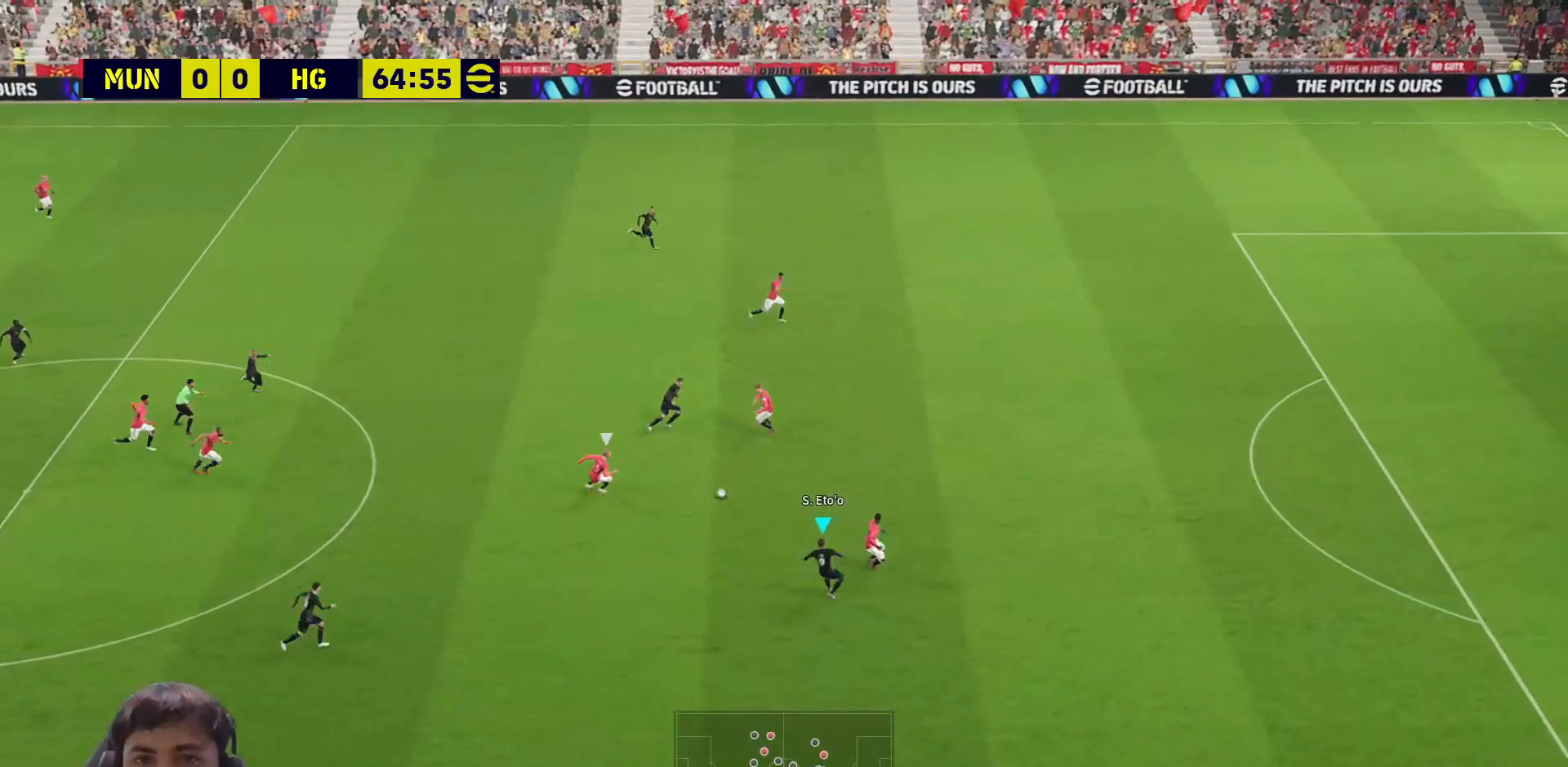
{"buttons": ["L3"], "left_stick": "down", "right_stick": "center", "events": [[17, "L3", "up"], [233, "CROSS", "down"], [233, "L1", "down"], [233, "L3", "down"], [317, "L1", "up"], [350, "CROSS", "up"]]}
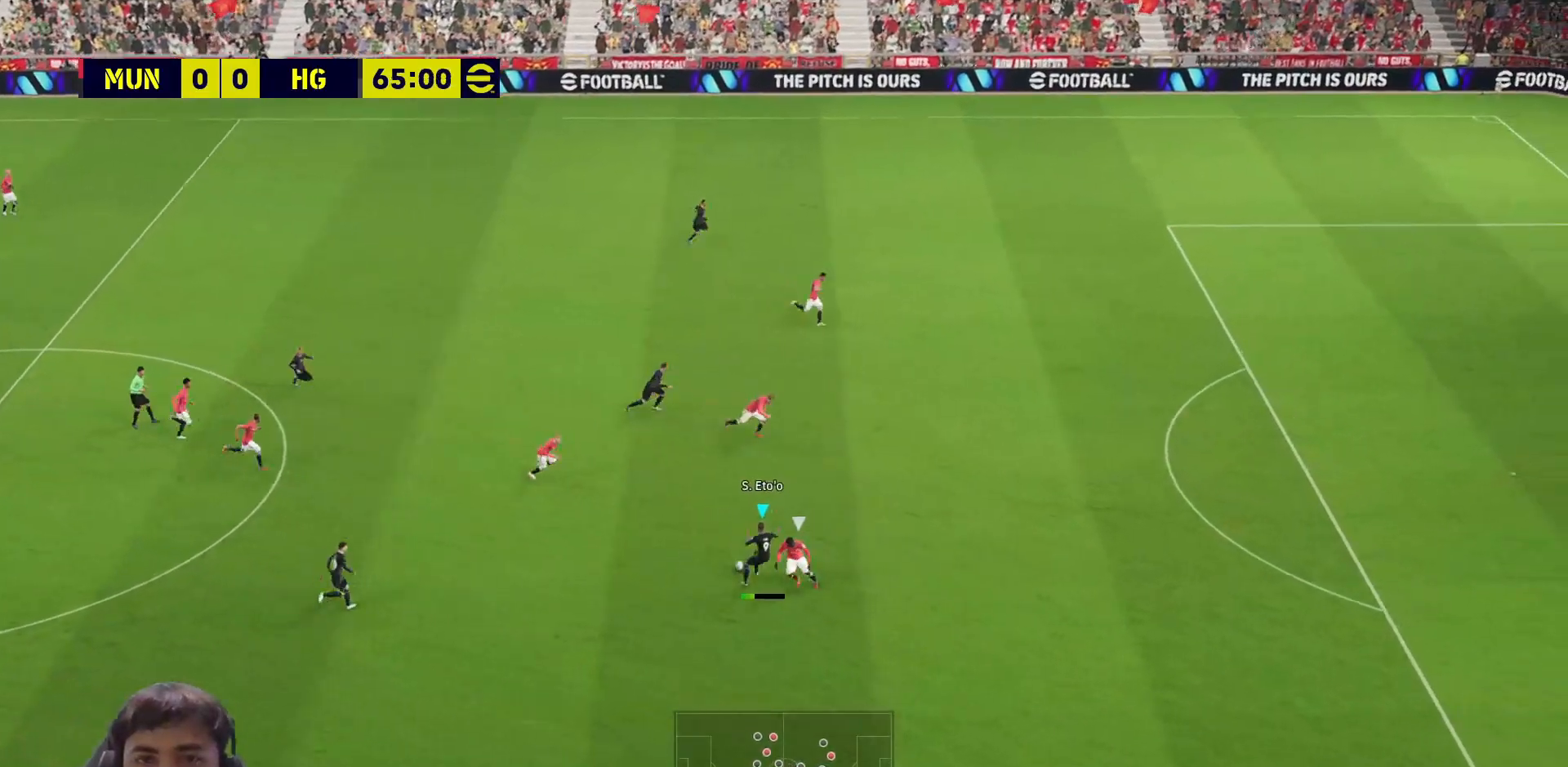
{"buttons": ["TRIANGLE", "L3"], "left_stick": "up-right", "right_stick": "center", "events": [[83, "L3", "up"], [83, "left_stick", "down-right"], [183, "left_stick", "center"], [333, "left_stick", "up-right"], [433, "L3", "down"], [483, "TRIANGLE", "down"]]}
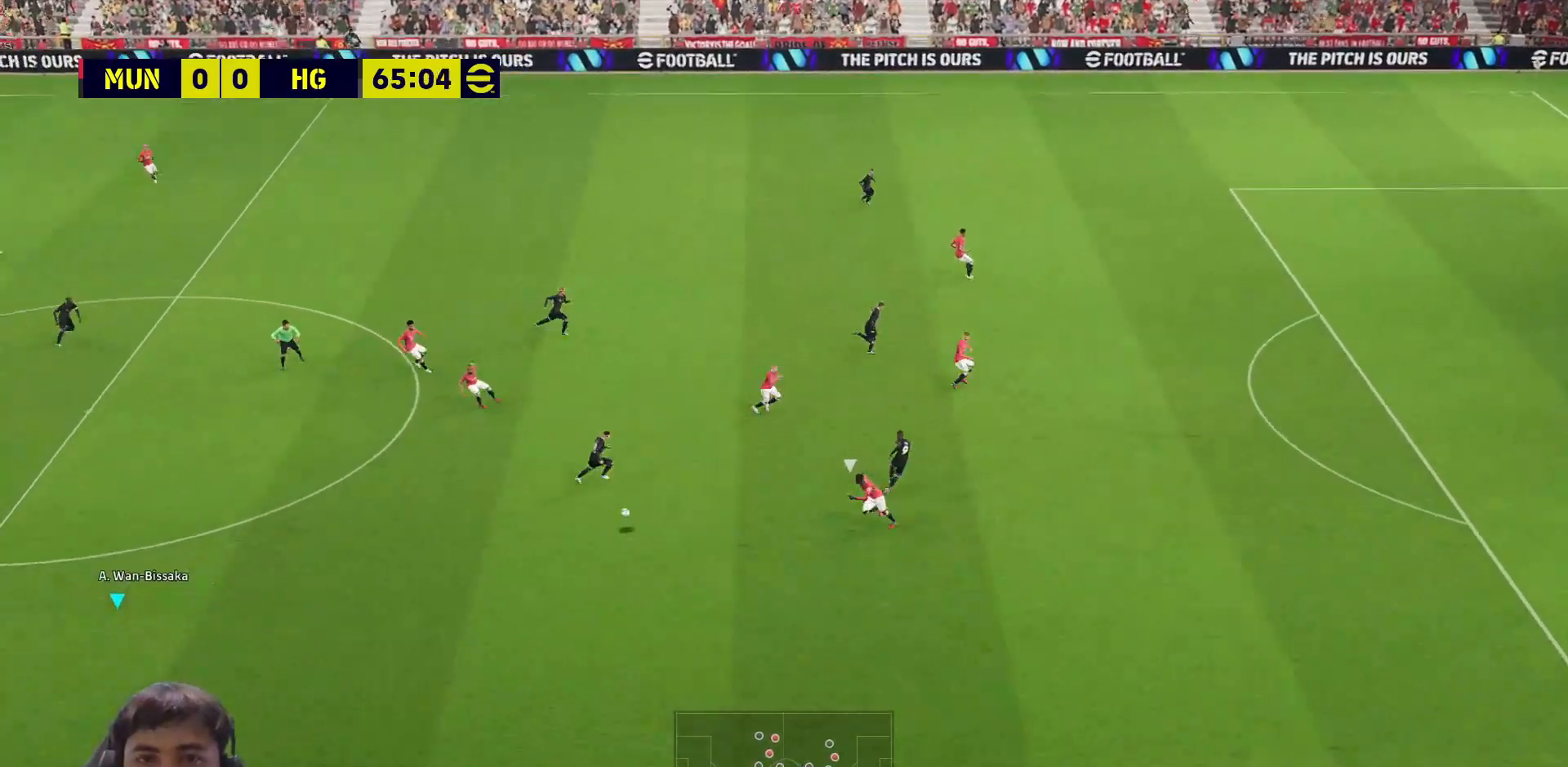
{"buttons": ["R2", "L3"], "left_stick": "up-right", "right_stick": "center", "events": [[100, "TRIANGLE", "up"], [117, "left_stick", "down-right"], [233, "left_stick", "up-right"], [417, "R1", "down"], [467, "R2", "down"], [500, "R1", "up"]]}
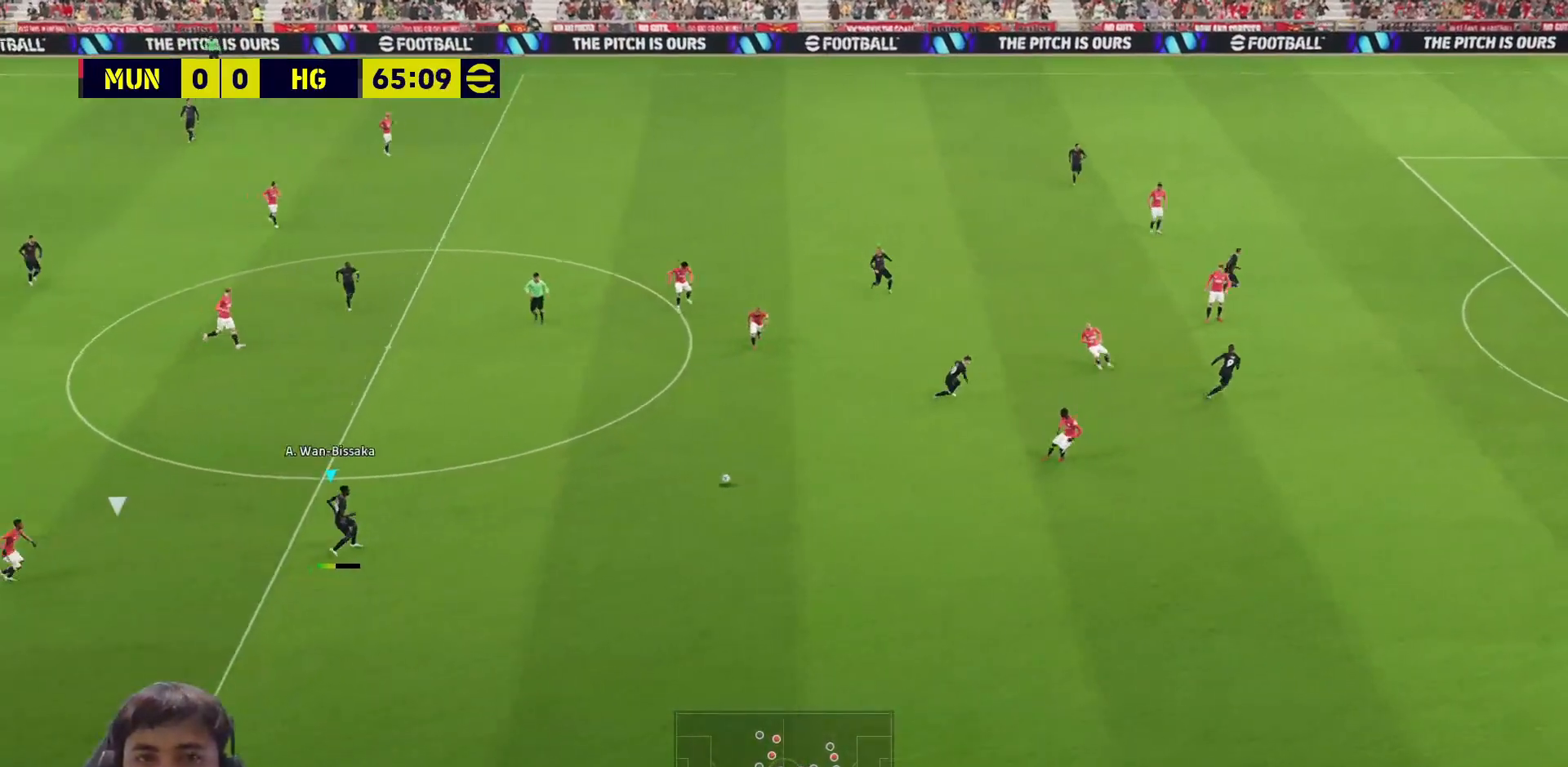
{"buttons": ["L3"], "left_stick": "up-right", "right_stick": "center", "events": [[67, "R1", "down"], [83, "R2", "up"], [100, "left_stick", "right"], [150, "R2", "down"], [233, "R1", "up"], [233, "R2", "up"], [350, "left_stick", "up-right"]]}
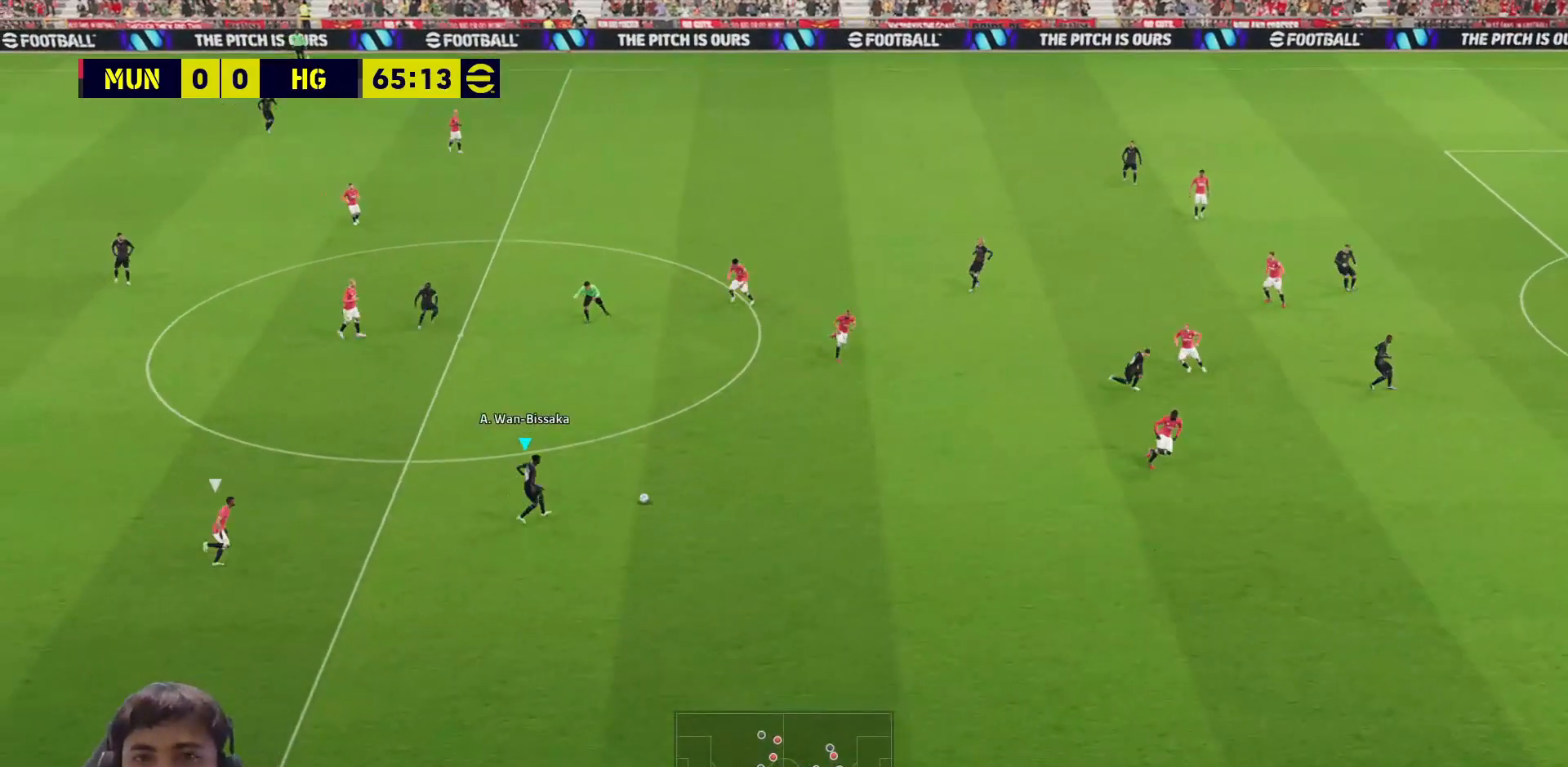
{"buttons": [], "left_stick": "right", "right_stick": "center", "events": [[250, "L3", "up"], [250, "left_stick", "right"]]}
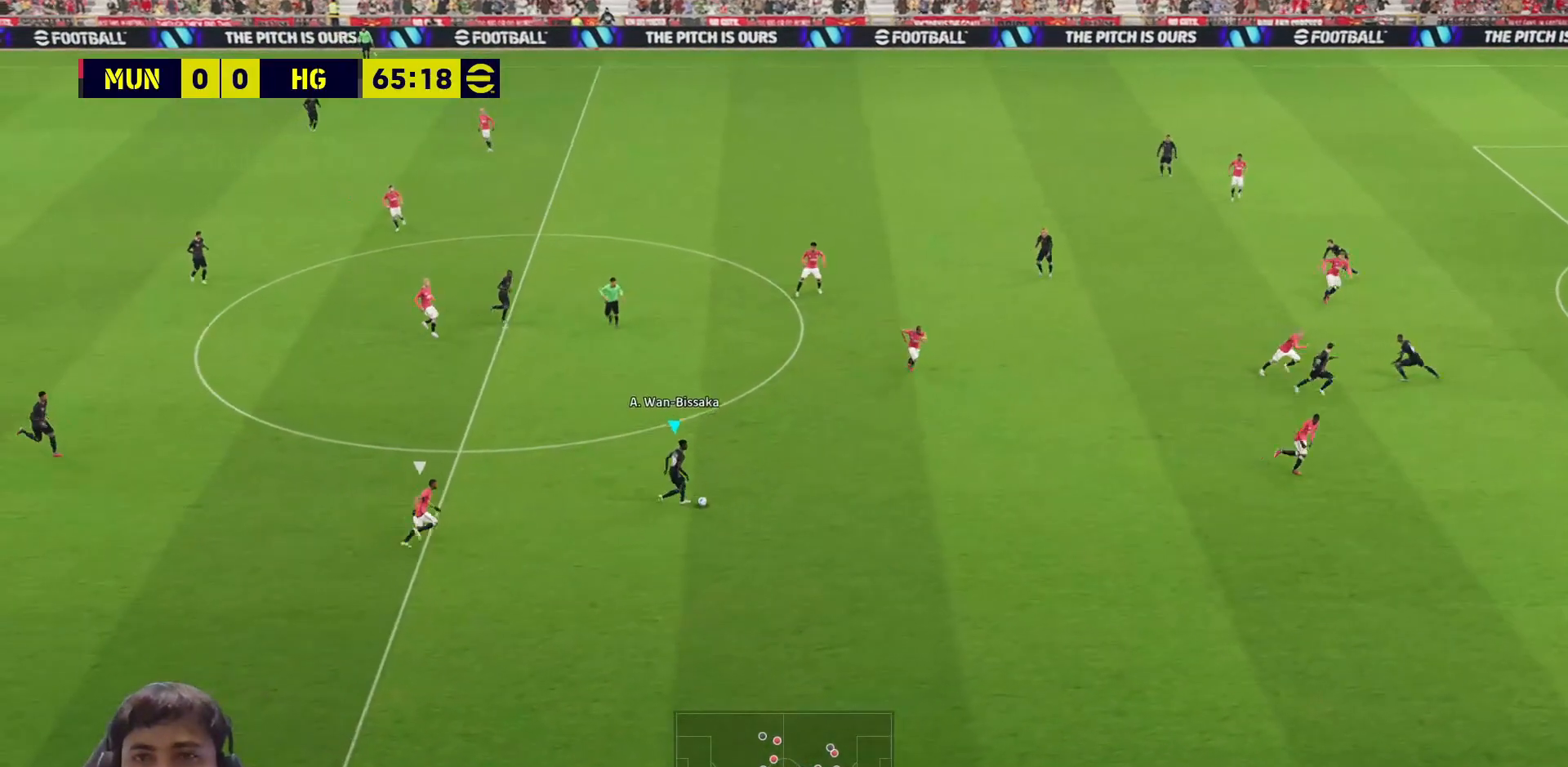
{"buttons": ["L3"], "left_stick": "up", "right_stick": "center", "events": [[83, "left_stick", "down-right"], [400, "left_stick", "up-right"], [483, "L3", "down"], [483, "left_stick", "up"]]}
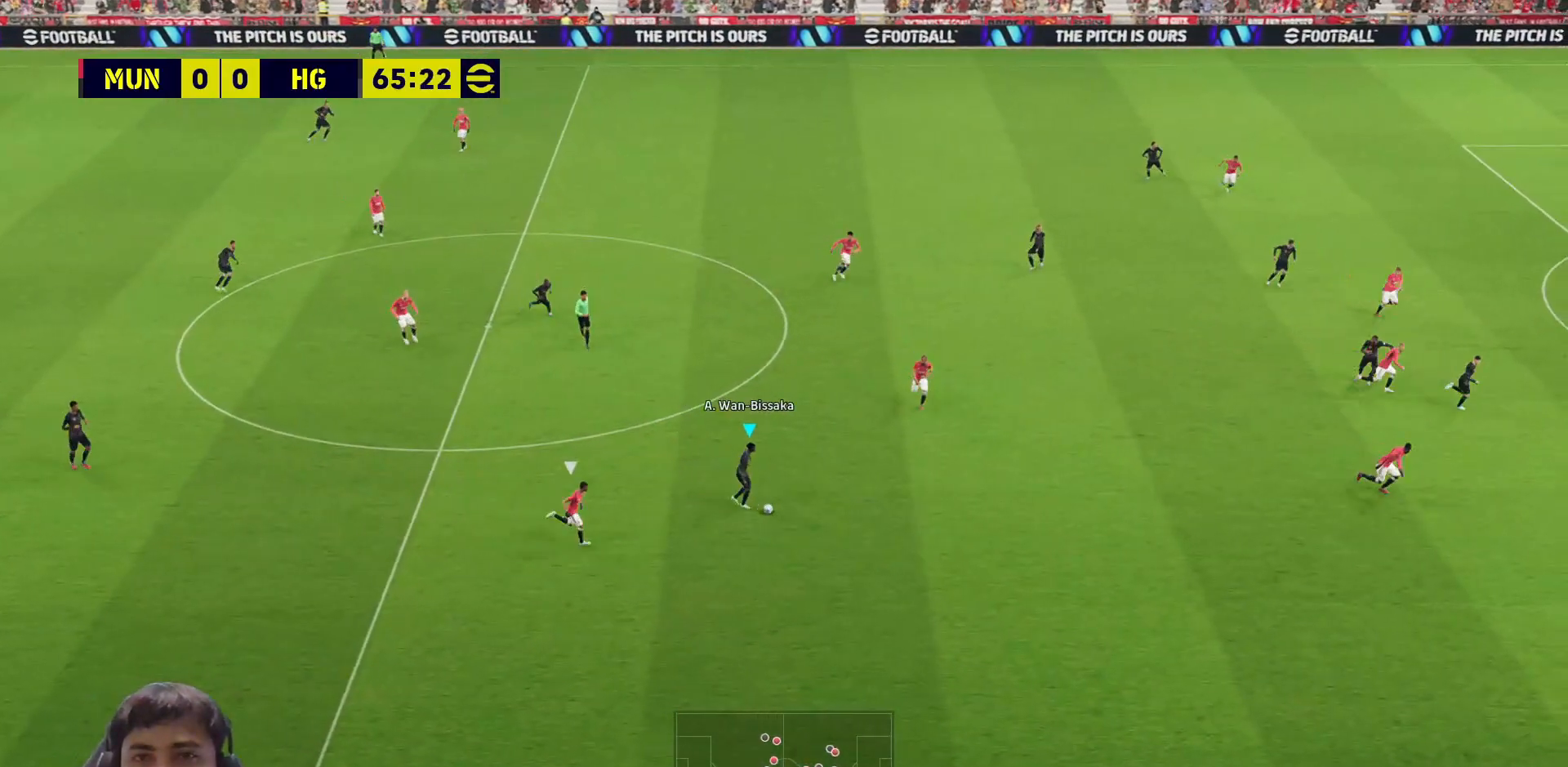
{"buttons": ["L3"], "left_stick": "up-left", "right_stick": "center", "events": [[150, "left_stick", "up-left"]]}
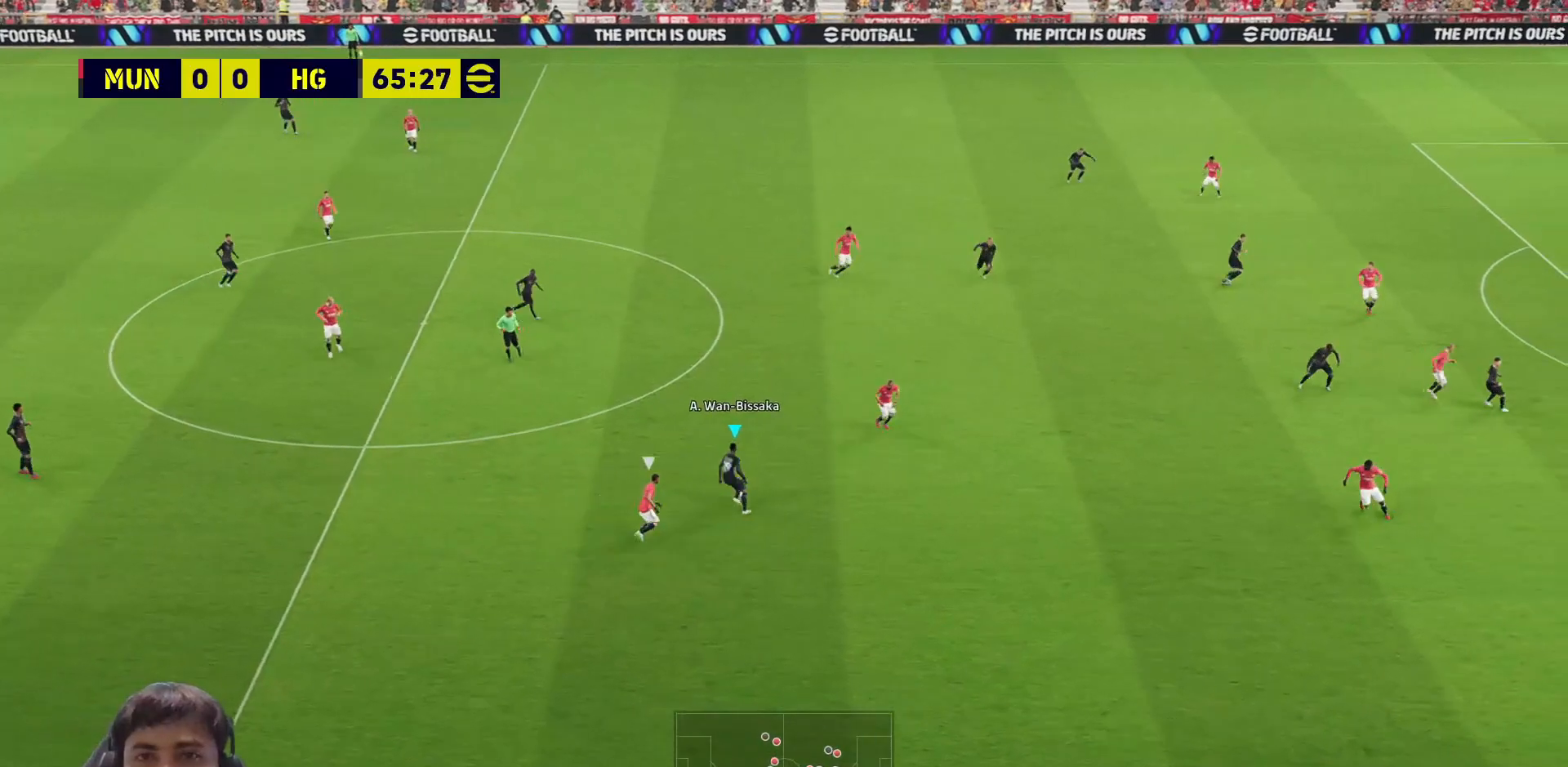
{"buttons": ["L3"], "left_stick": "up-right", "right_stick": "center", "events": [[83, "CROSS", "down"], [150, "left_stick", "up-right"], [267, "CROSS", "up"]]}
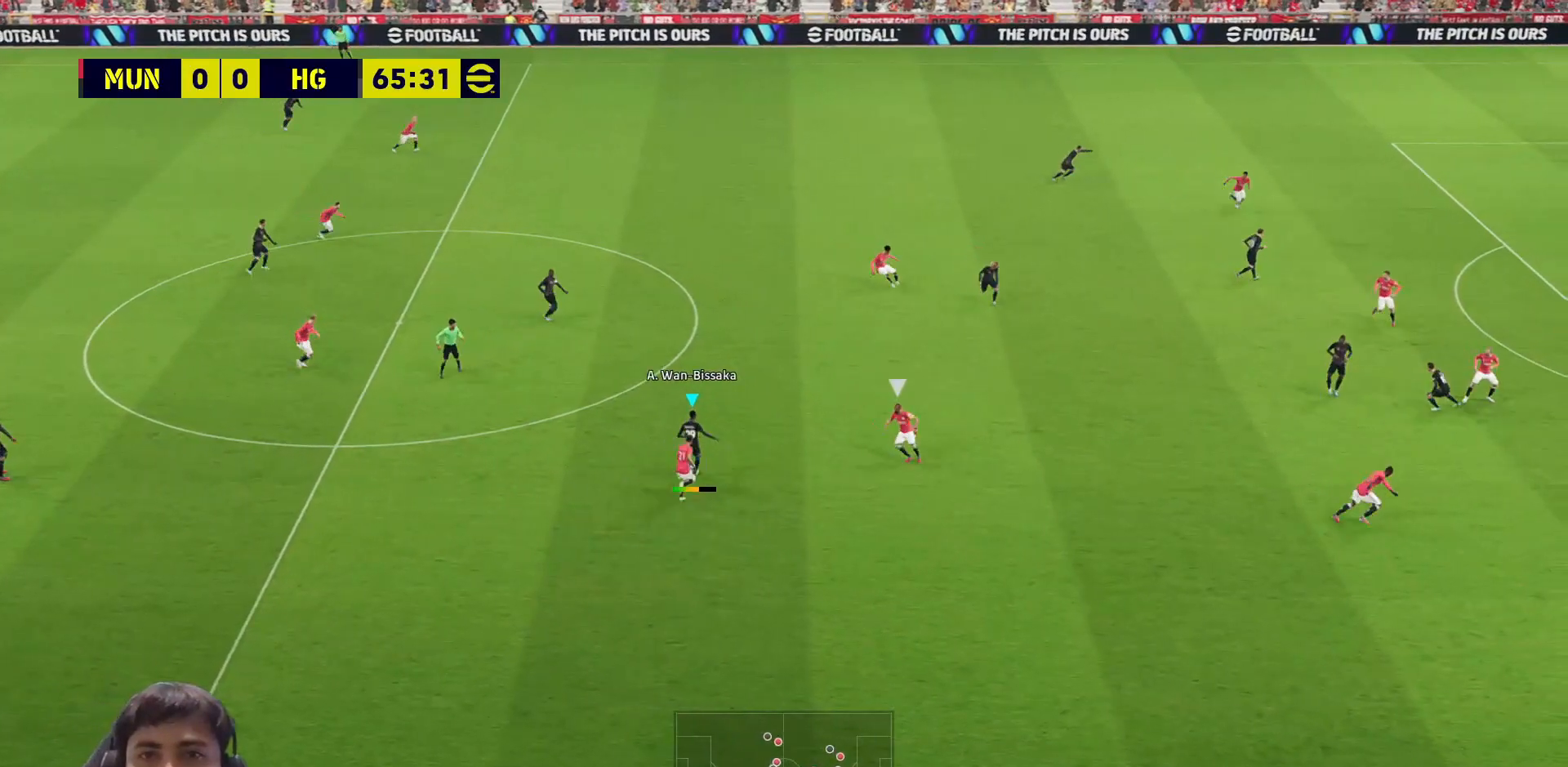
{"buttons": ["L3"], "left_stick": "right", "right_stick": "center", "events": [[483, "left_stick", "right"]]}
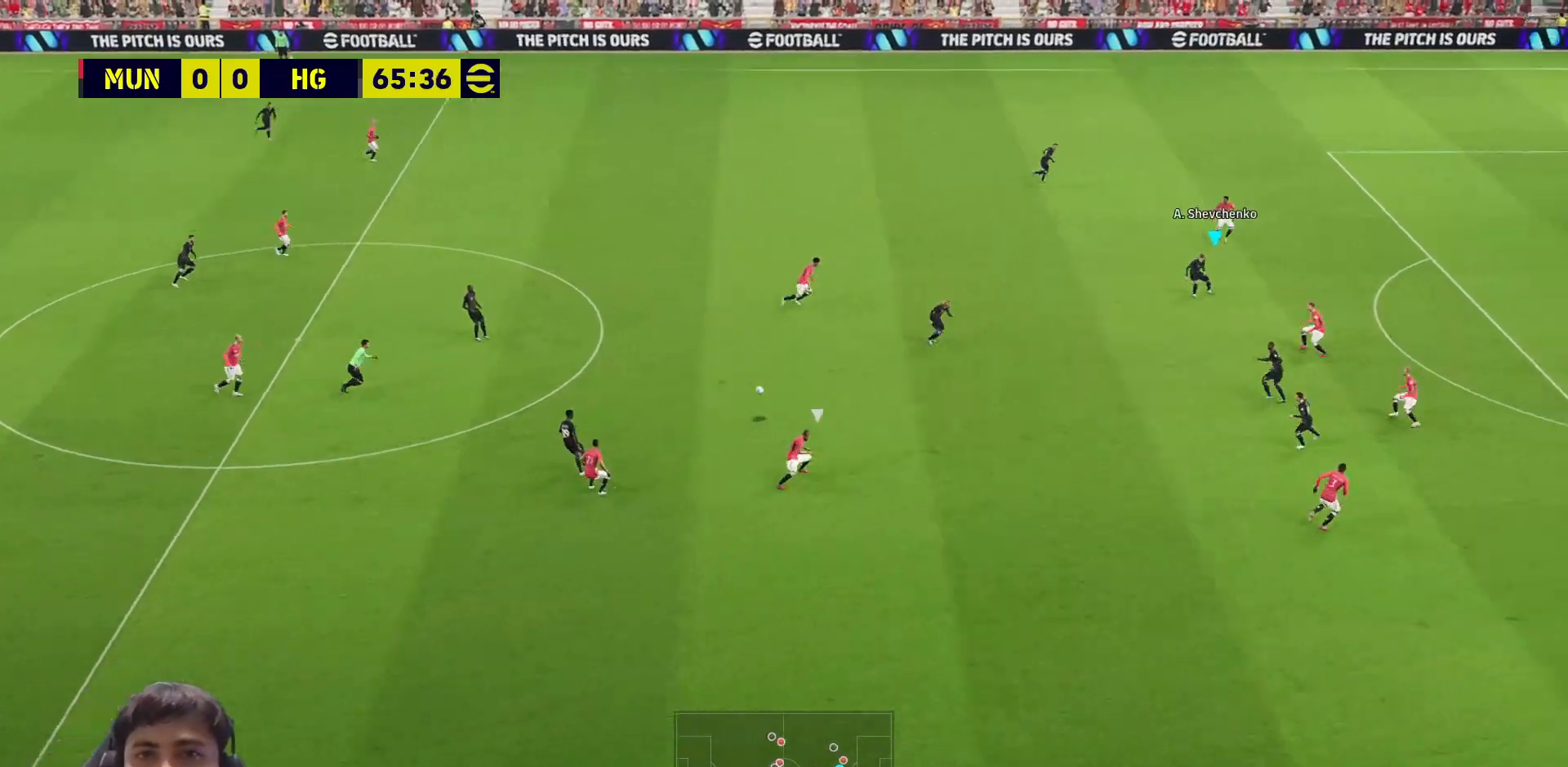
{"buttons": [], "left_stick": "down-right", "right_stick": "center", "events": [[167, "L3", "up"], [233, "left_stick", "down-right"]]}
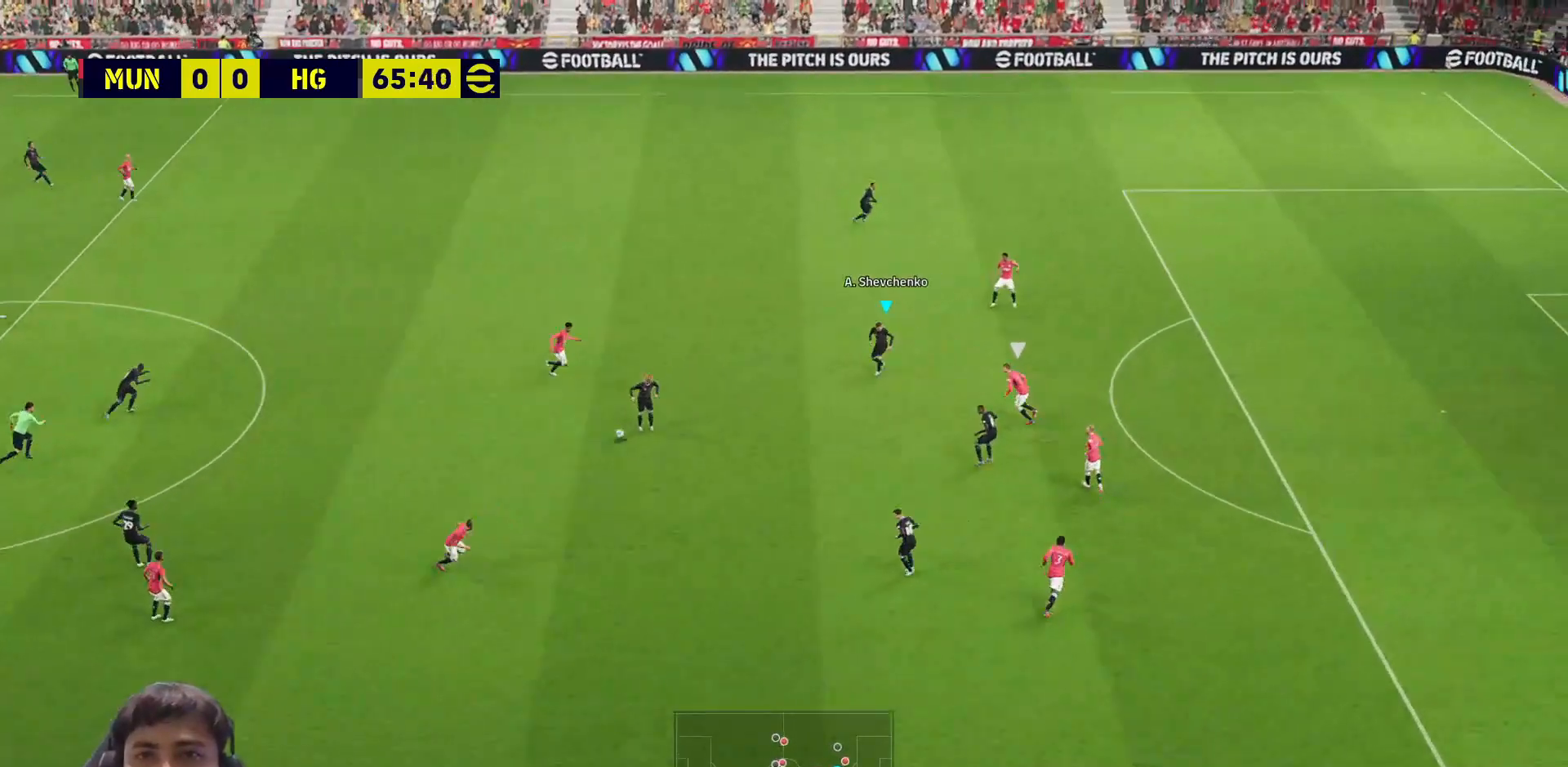
{"buttons": [], "left_stick": "down", "right_stick": "center", "events": [[250, "CROSS", "down"], [350, "CROSS", "up"], [500, "left_stick", "down"]]}
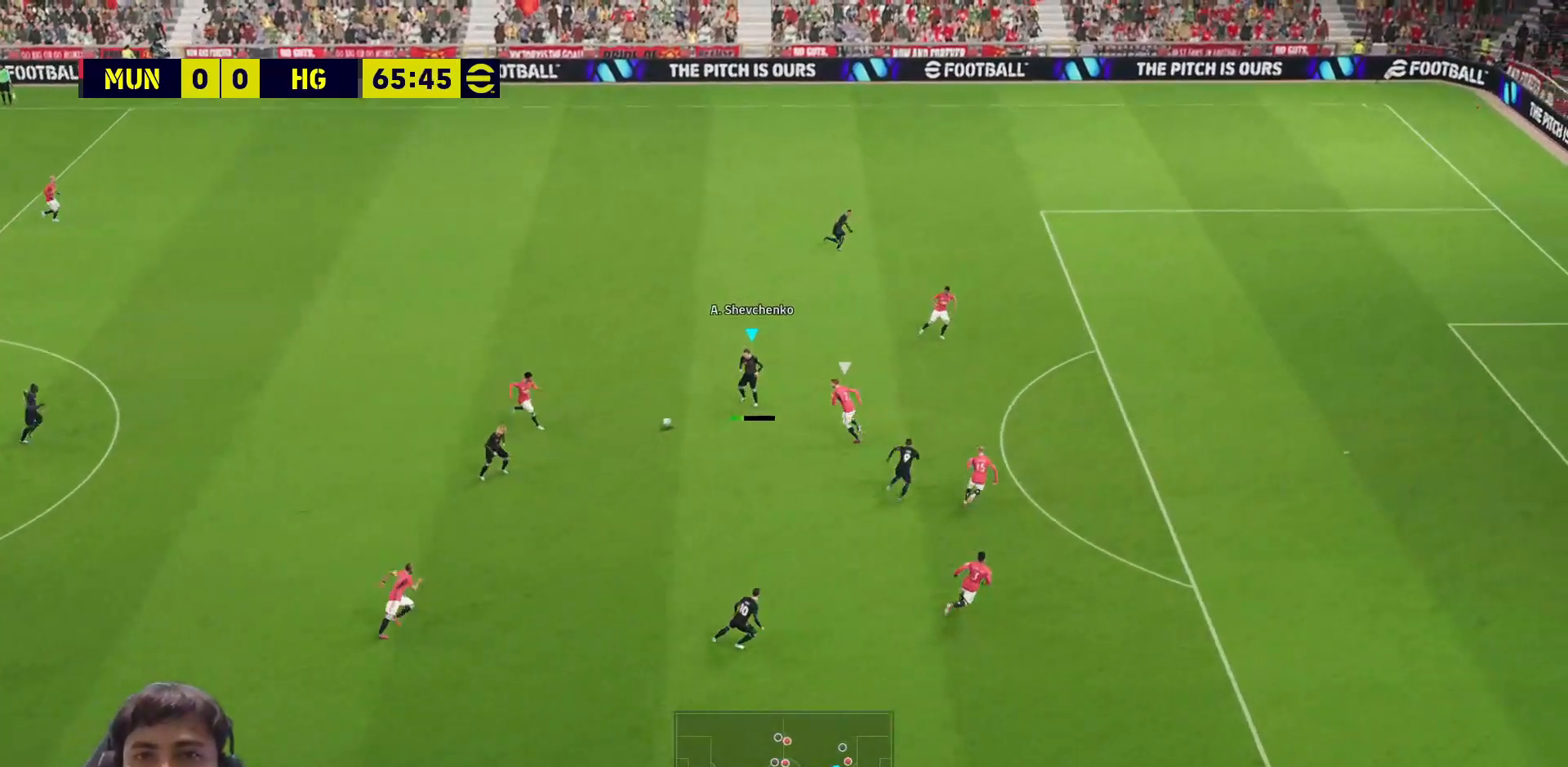
{"buttons": [], "left_stick": "down", "right_stick": "center", "events": []}
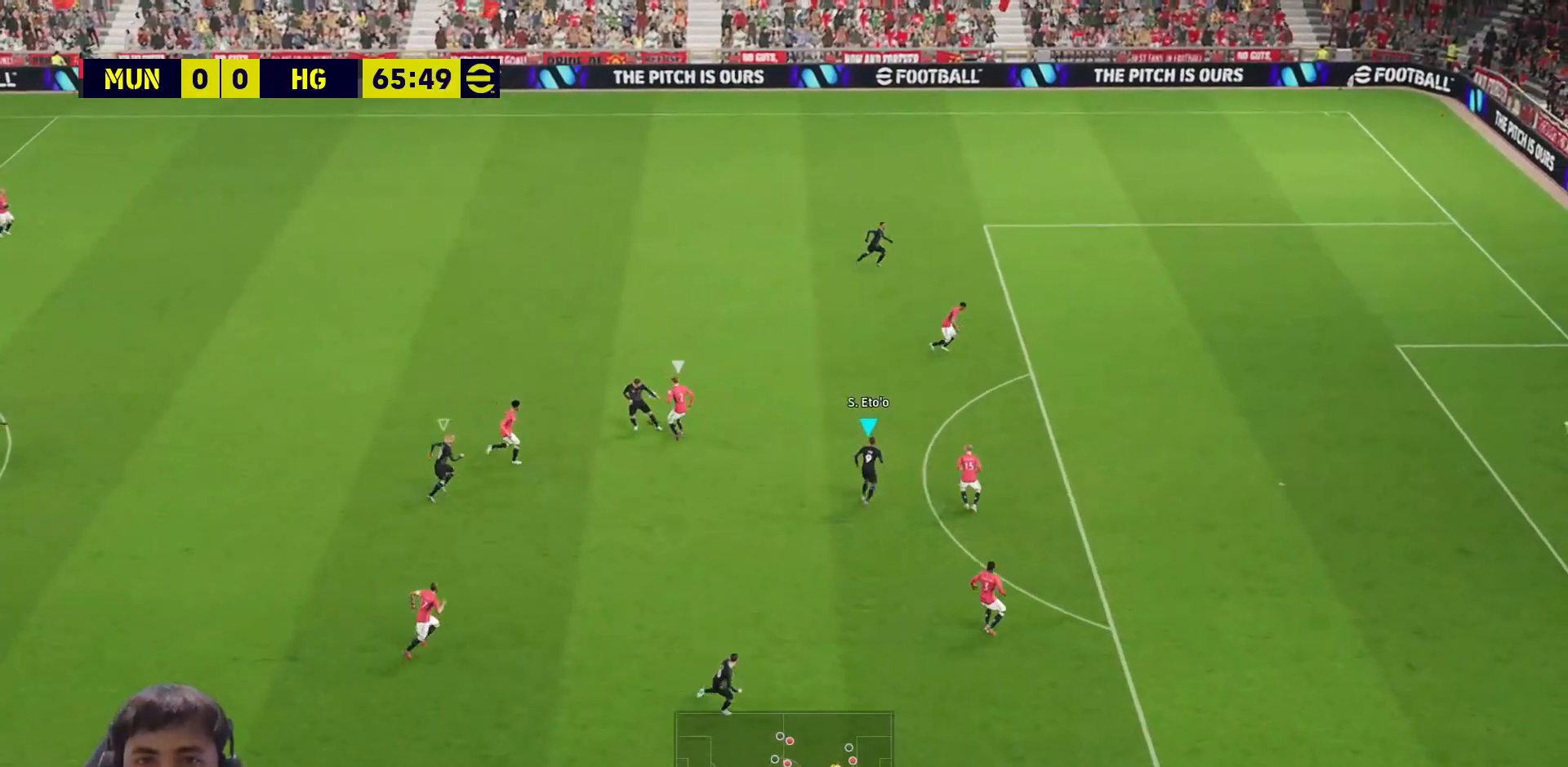
{"buttons": ["R1"], "left_stick": "up-left", "right_stick": "center", "events": [[150, "left_stick", "up-left"], [200, "L1", "down"], [283, "L1", "up"], [300, "R1", "down"]]}
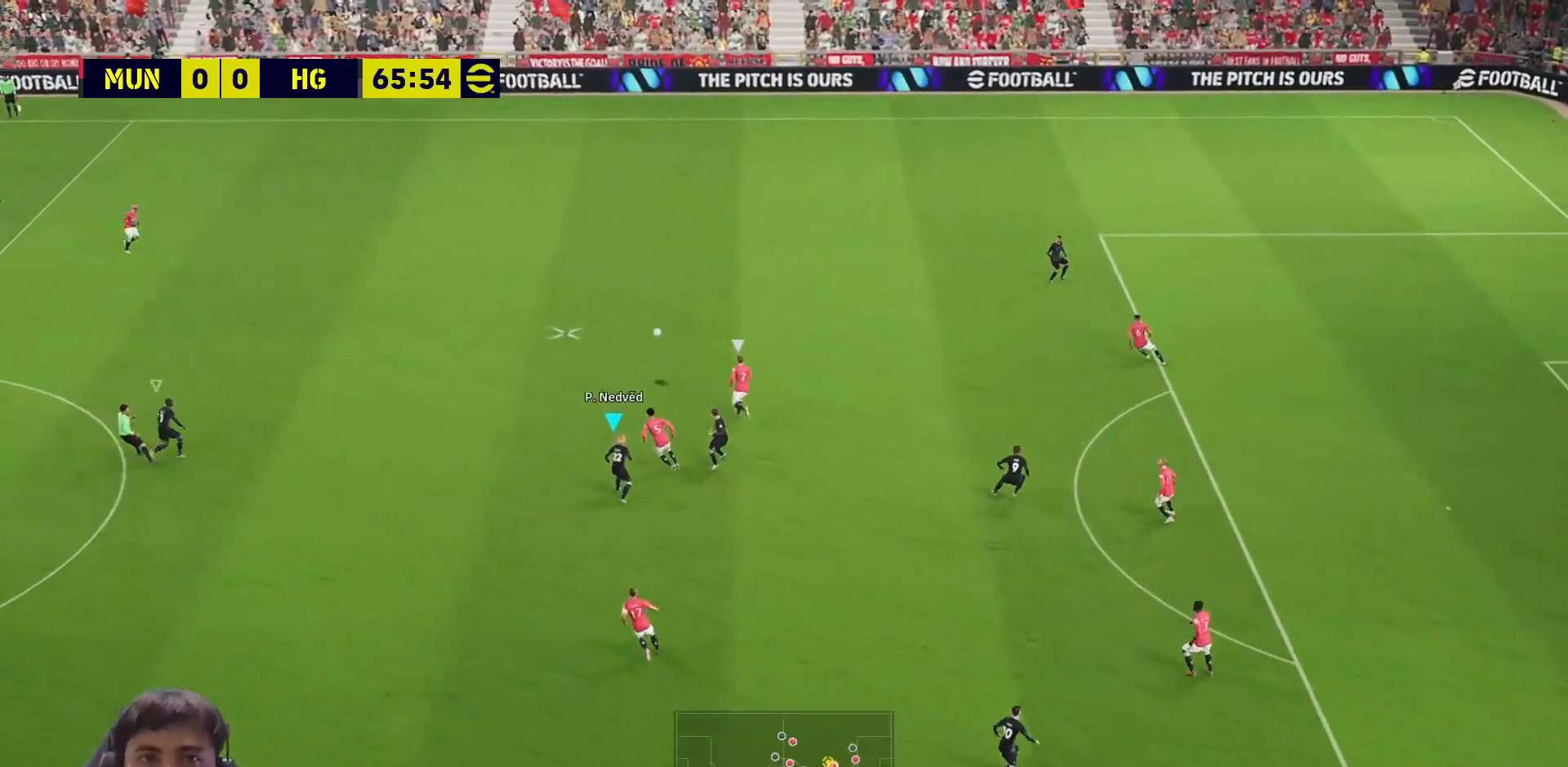
{"buttons": ["L1", "R1"], "left_stick": "up-left", "right_stick": "center", "events": [[483, "L1", "down"]]}
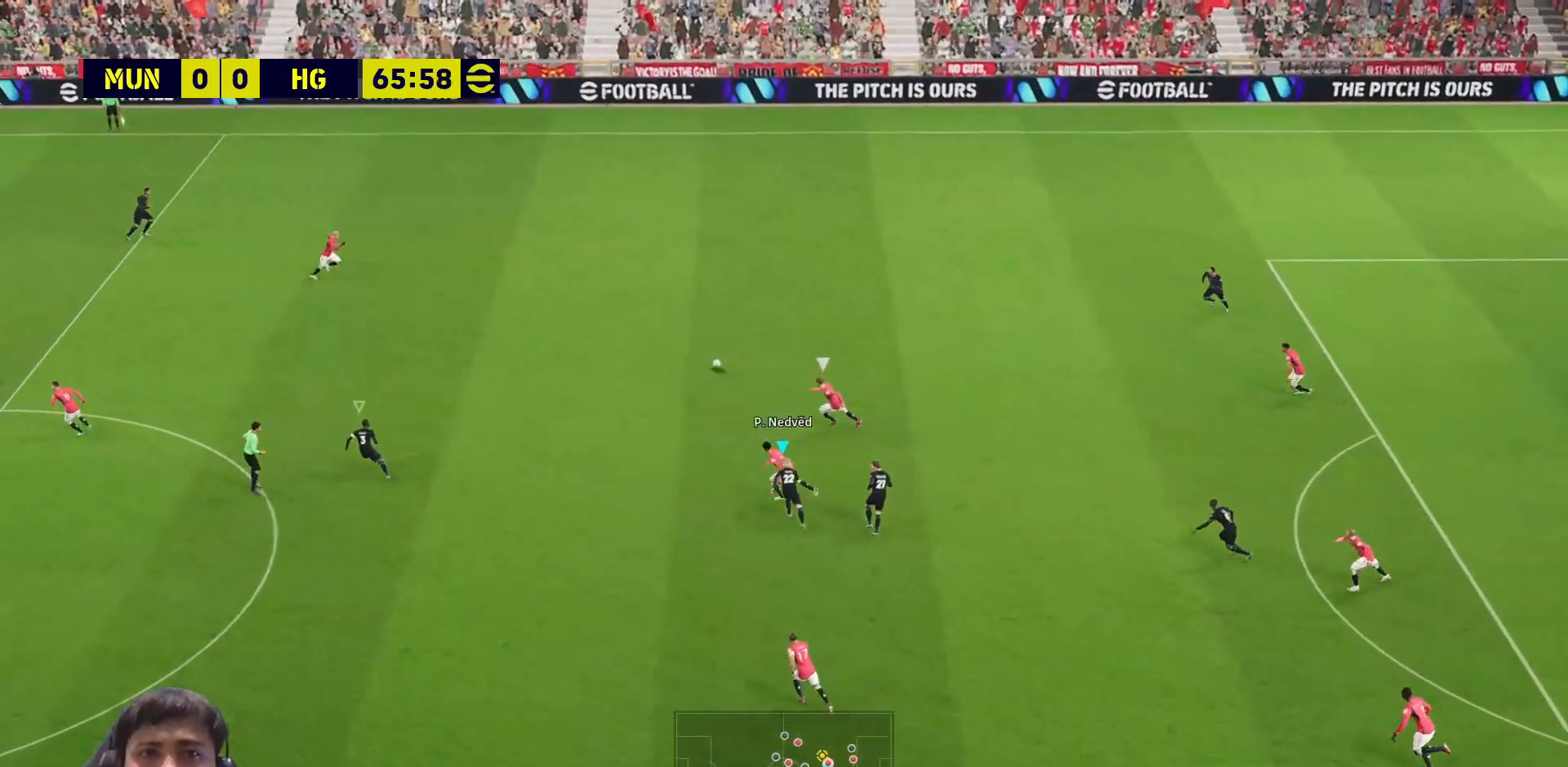
{"buttons": ["R1"], "left_stick": "up-left", "right_stick": "center", "events": [[83, "L1", "up"]]}
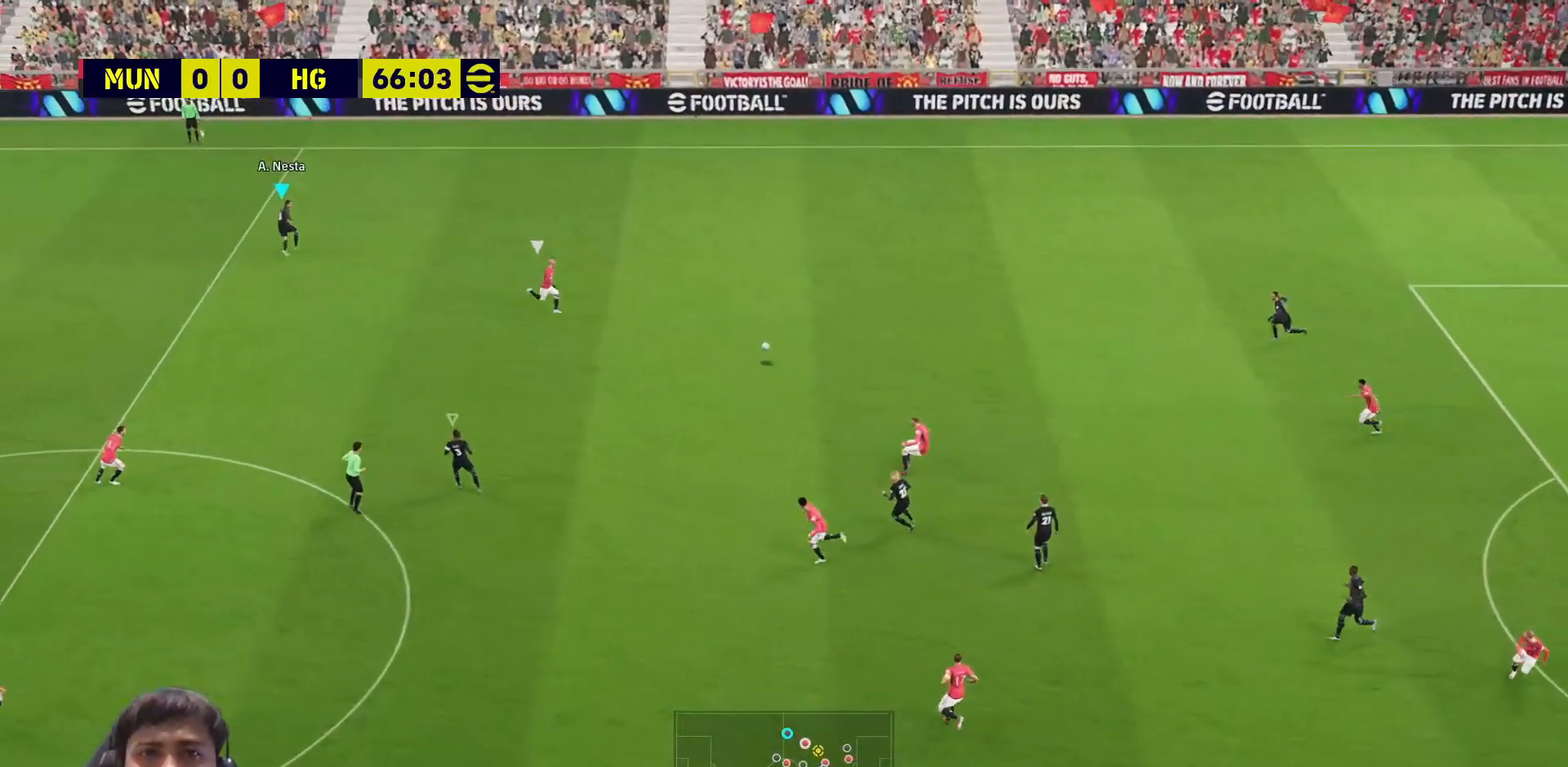
{"buttons": ["SQUARE"], "left_stick": "up-left", "right_stick": "center", "events": [[233, "L1", "down"], [350, "L1", "up"], [367, "R1", "up"], [467, "SQUARE", "down"]]}
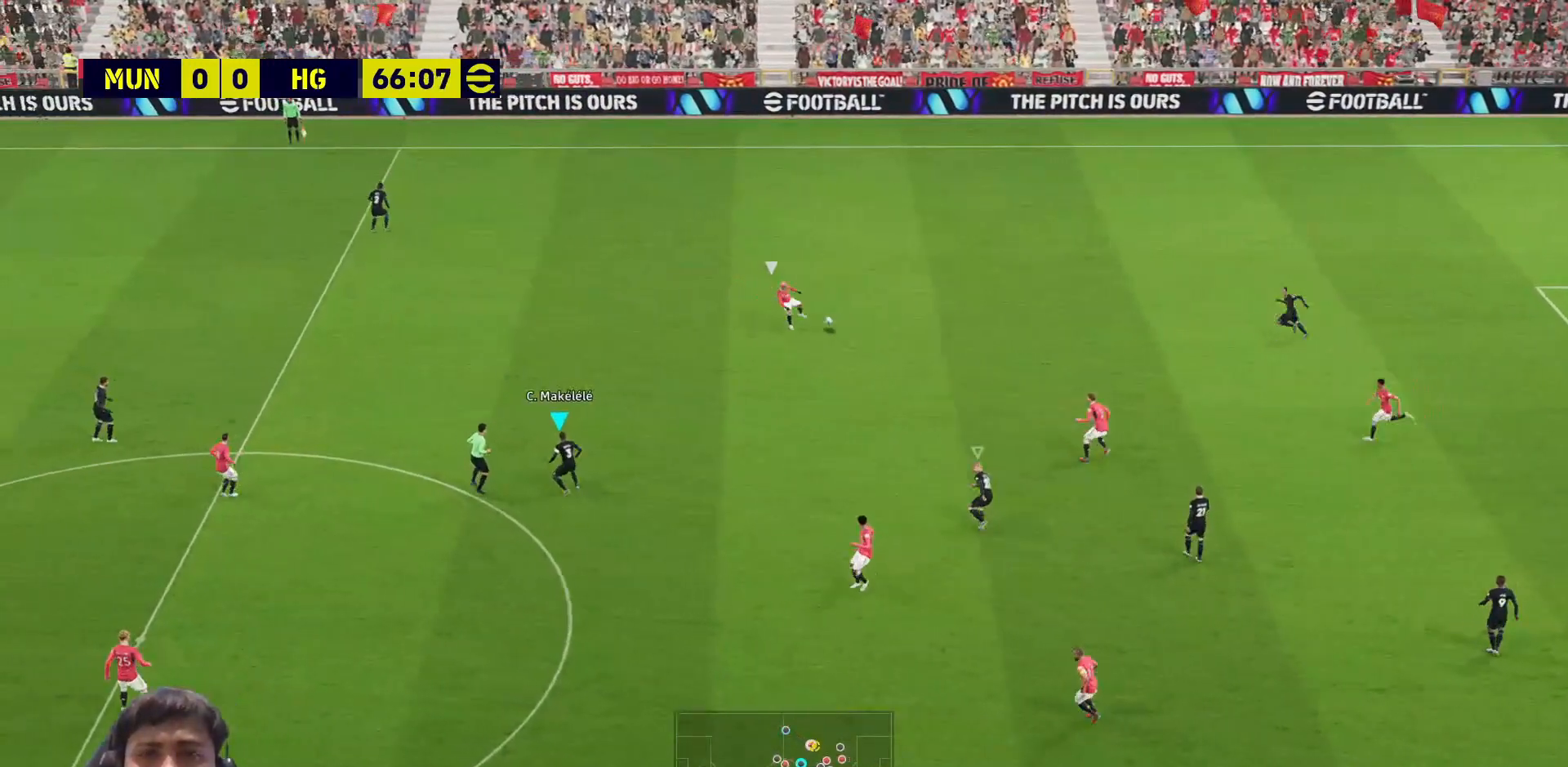
{"buttons": ["SQUARE"], "left_stick": "up-left", "right_stick": "center", "events": []}
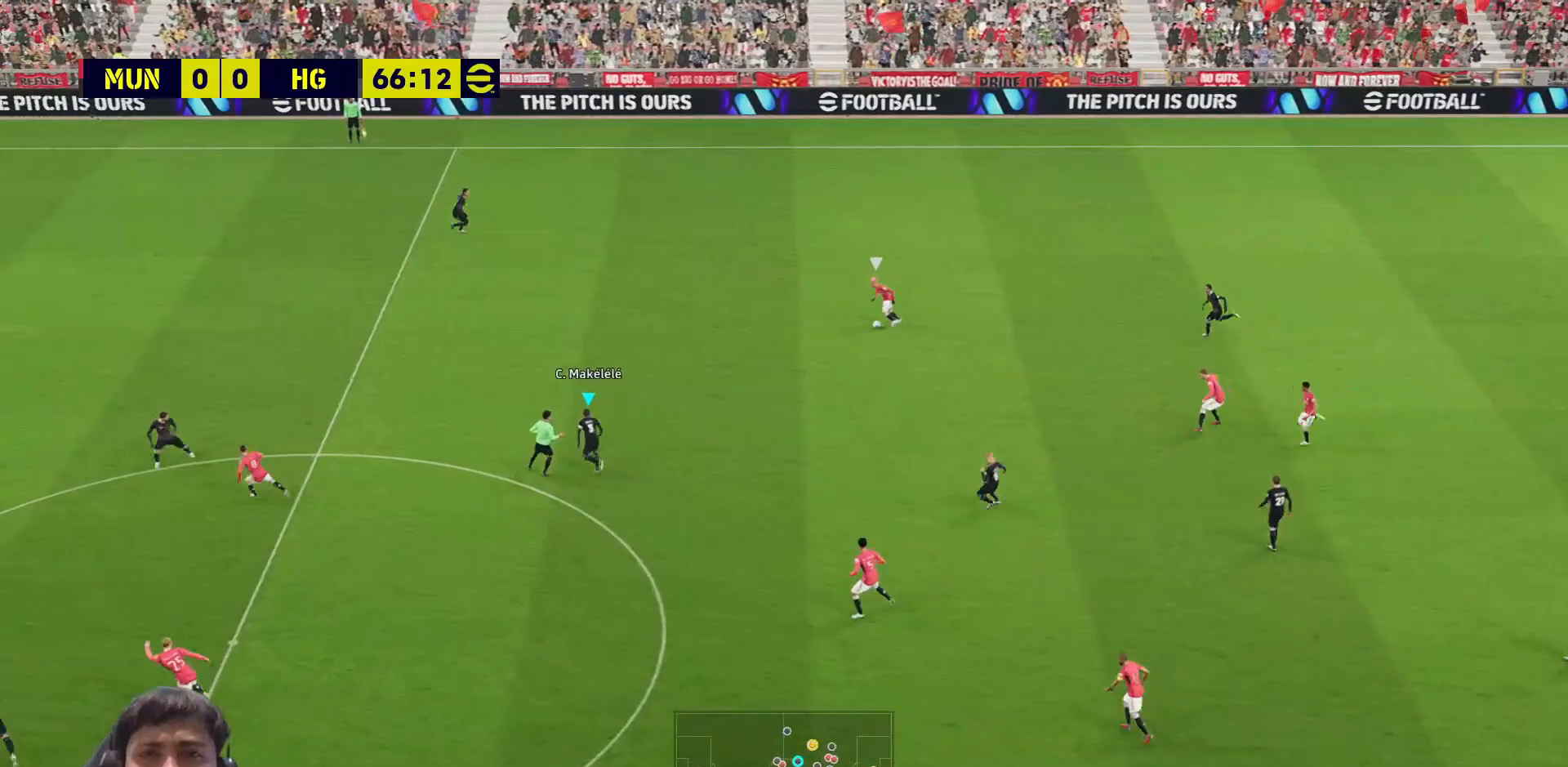
{"buttons": ["SQUARE"], "left_stick": "up", "right_stick": "center", "events": [[267, "left_stick", "up"]]}
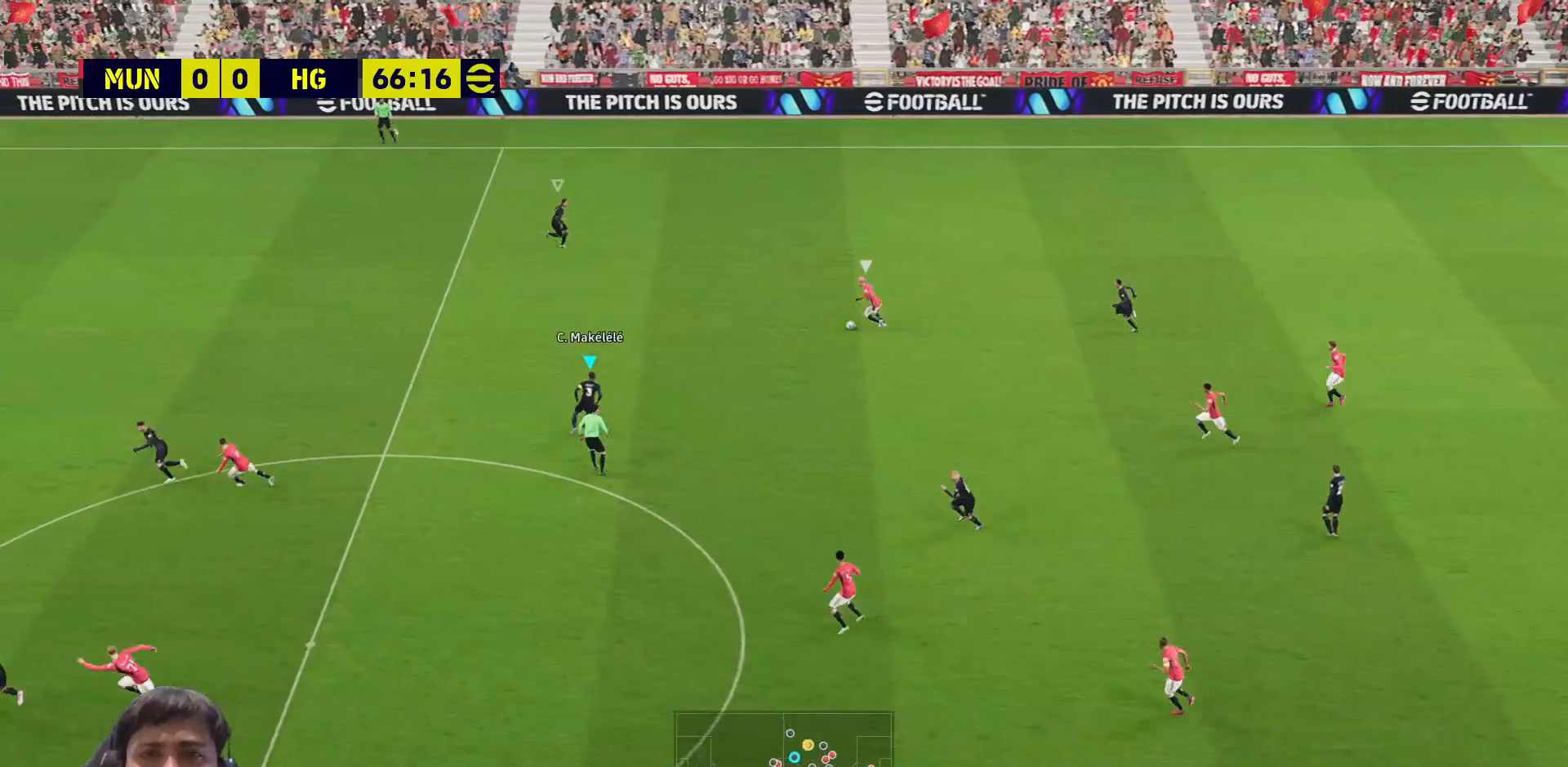
{"buttons": ["SQUARE"], "left_stick": "right", "right_stick": "center", "events": [[283, "left_stick", "up-right"], [400, "left_stick", "right"]]}
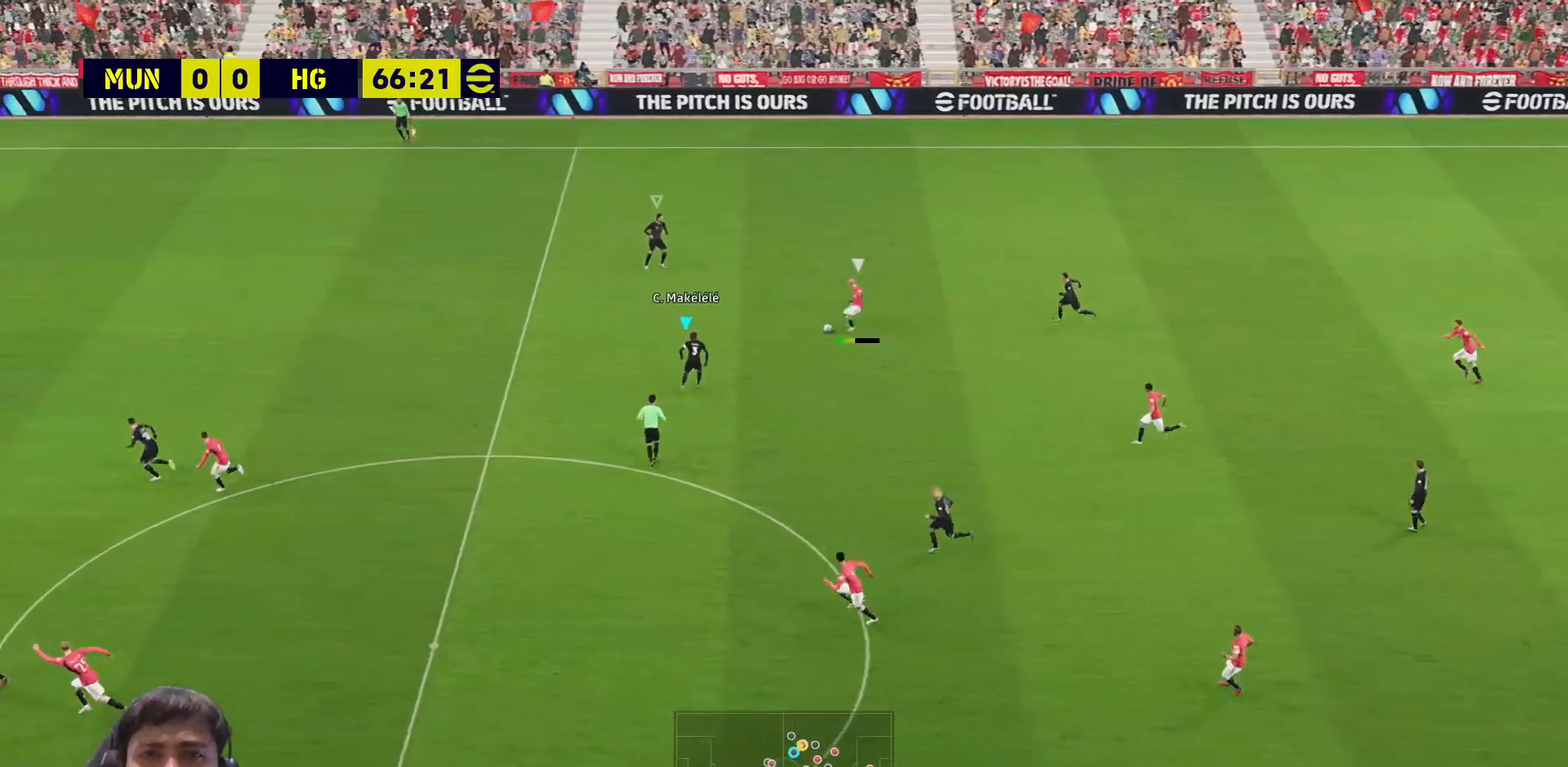
{"buttons": ["SQUARE", "L3"], "left_stick": "up", "right_stick": "center", "events": [[50, "L3", "down"], [83, "left_stick", "down-right"], [183, "left_stick", "right"], [300, "left_stick", "down-right"], [367, "L1", "down"], [433, "left_stick", "up"], [483, "L1", "up"]]}
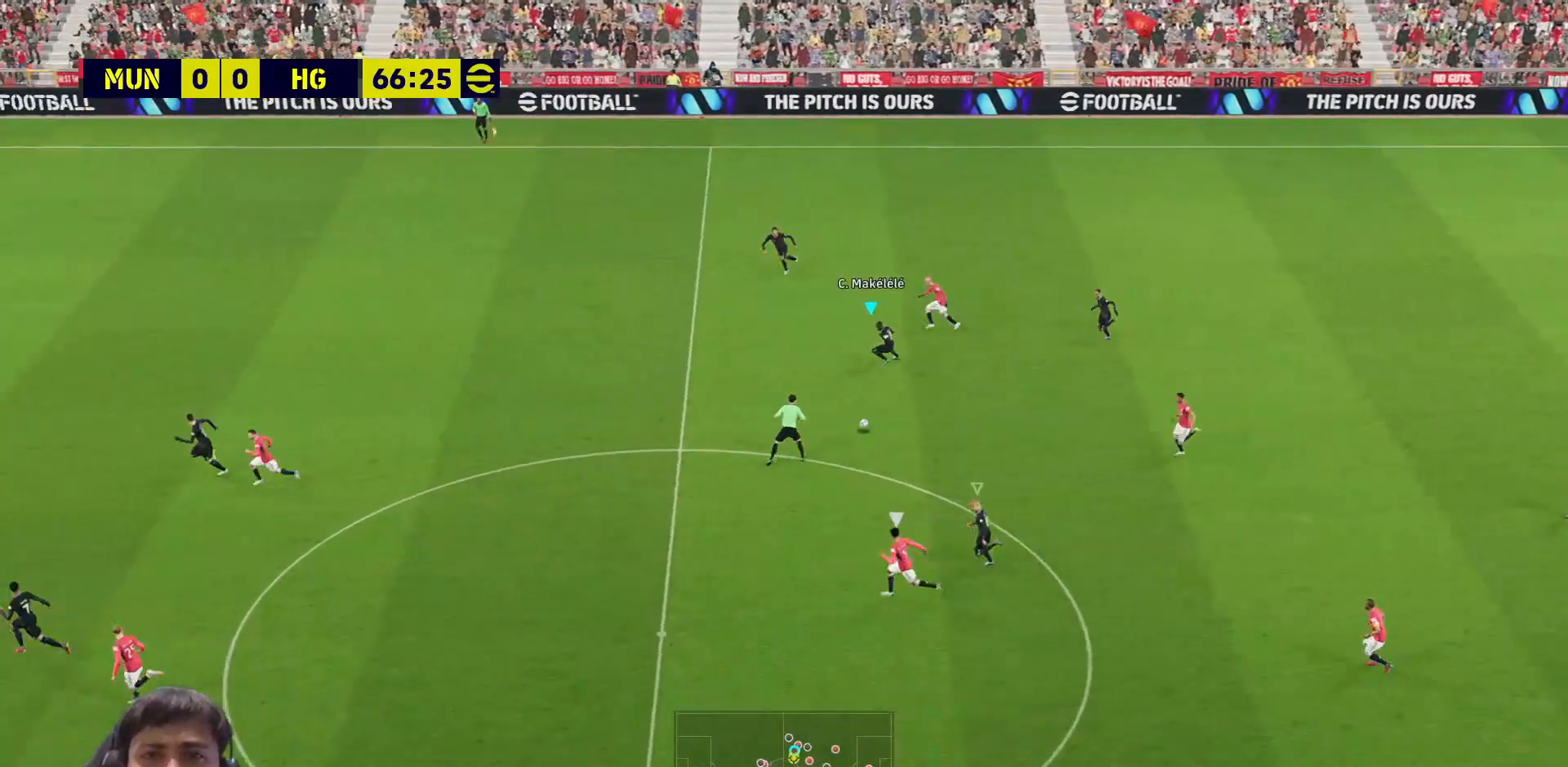
{"buttons": ["SQUARE", "L3"], "left_stick": "left", "right_stick": "center", "events": [[67, "left_stick", "left"]]}
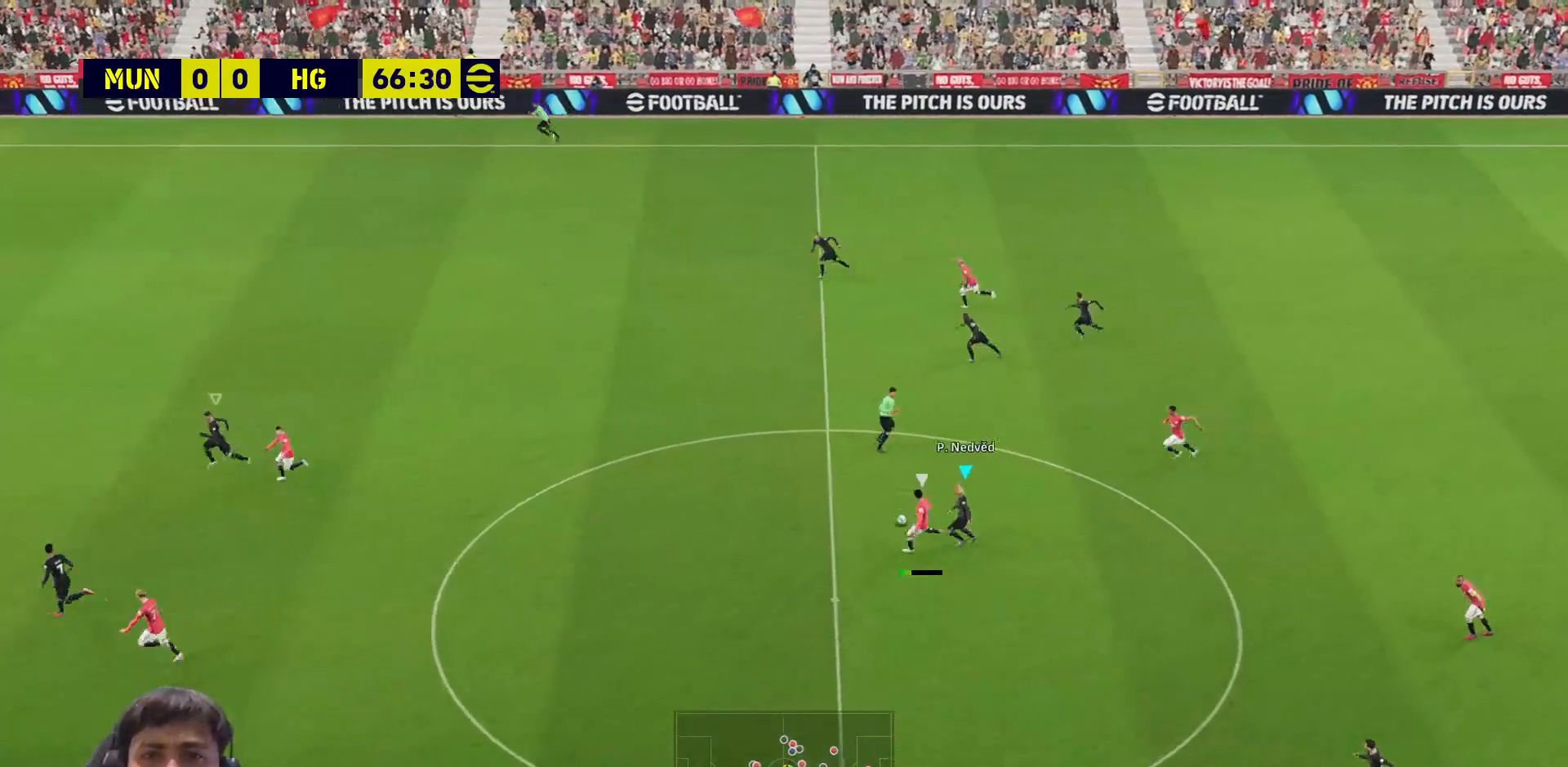
{"buttons": ["SQUARE", "L1"], "left_stick": "down-right", "right_stick": "center", "events": [[317, "L3", "up"], [367, "left_stick", "down-right"], [467, "L1", "down"]]}
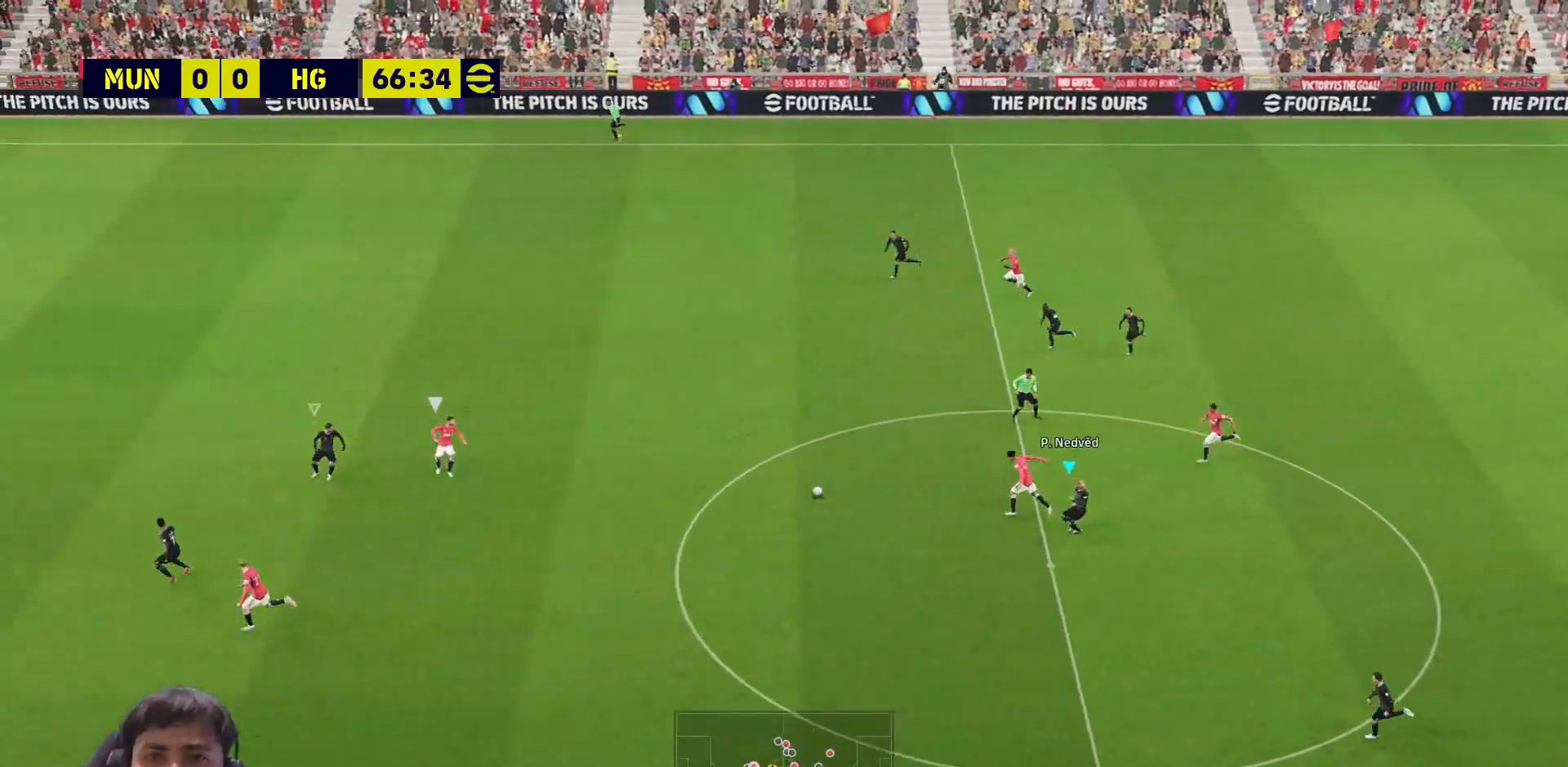
{"buttons": ["SQUARE"], "left_stick": "down", "right_stick": "center", "events": [[17, "L1", "up"], [217, "SQUARE", "up"], [283, "SQUARE", "down"], [283, "left_stick", "down"], [300, "L1", "down"], [383, "L1", "up"]]}
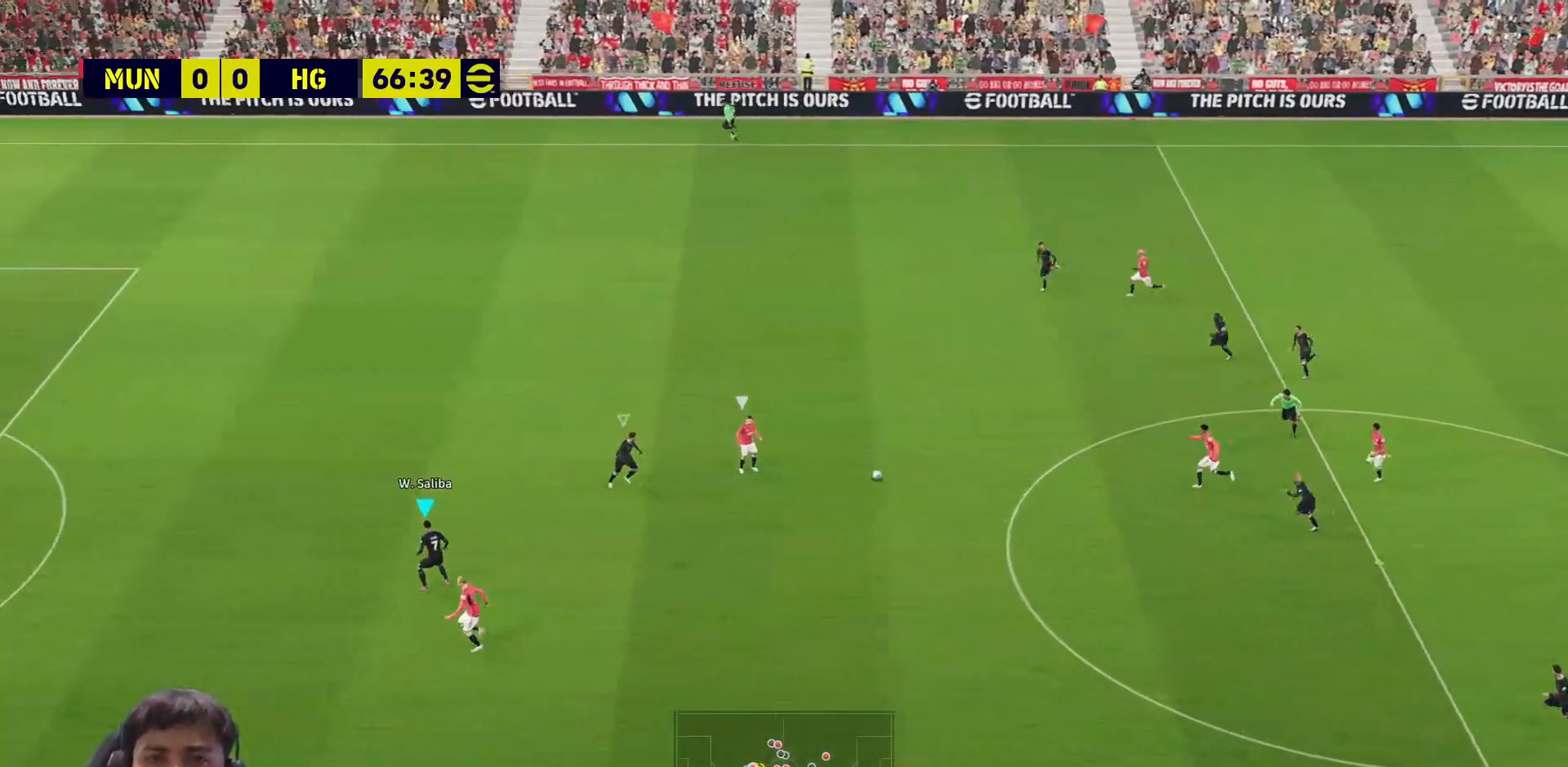
{"buttons": ["SQUARE"], "left_stick": "up-left", "right_stick": "center", "events": [[367, "left_stick", "up-left"]]}
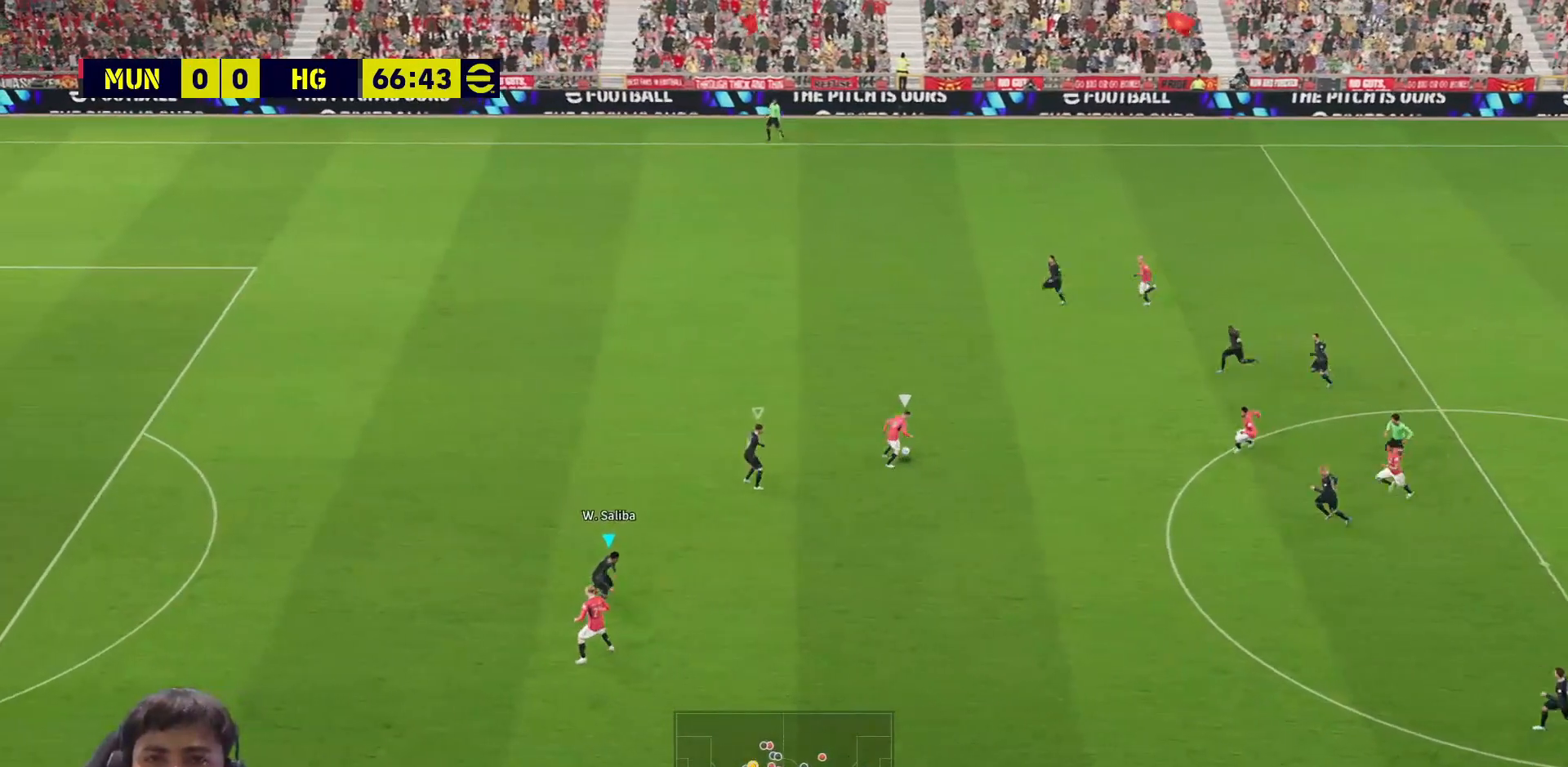
{"buttons": ["SQUARE"], "left_stick": "left", "right_stick": "center", "events": [[250, "L1", "down"], [283, "left_stick", "left"], [333, "L1", "up"]]}
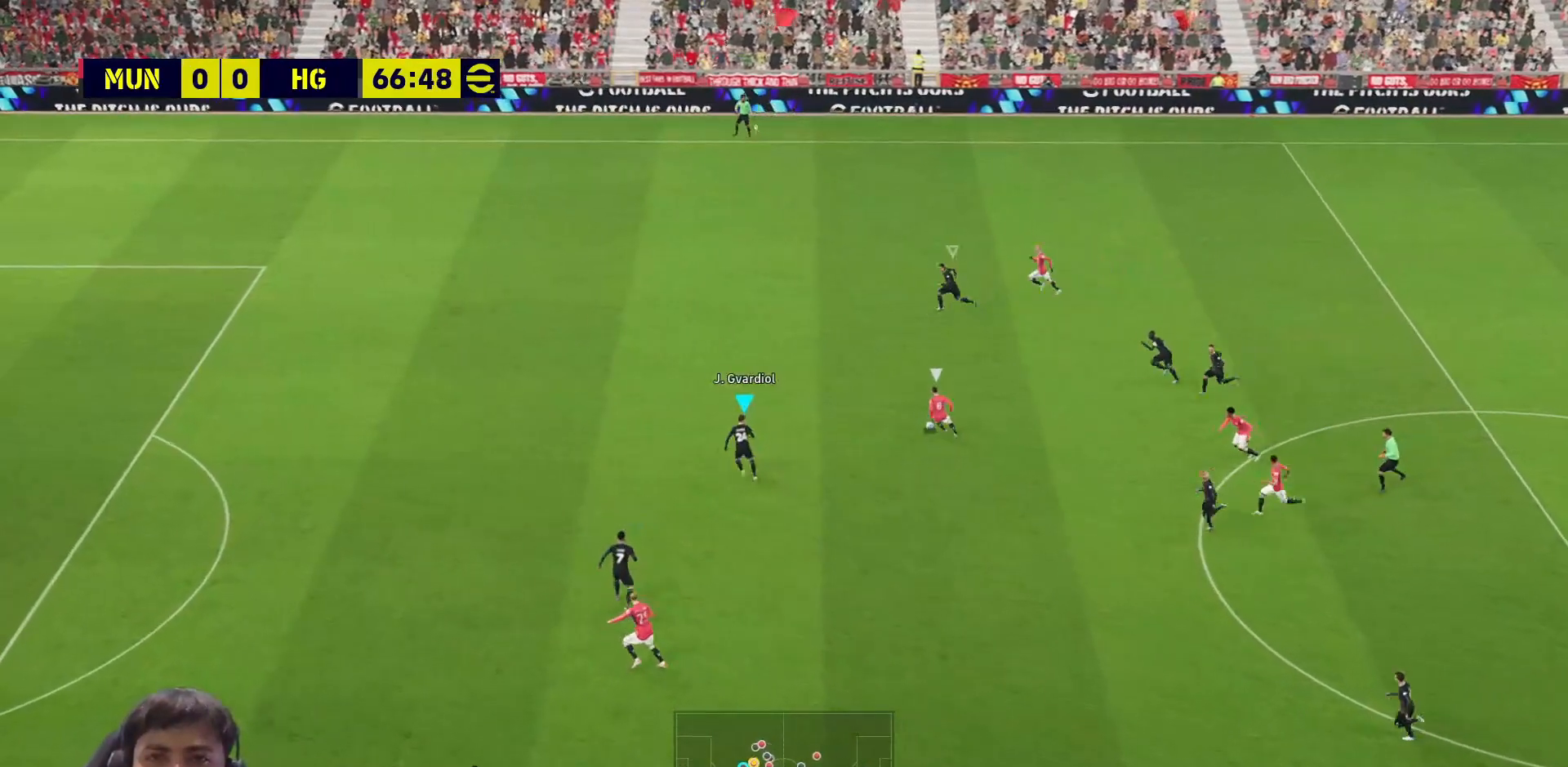
{"buttons": ["SQUARE"], "left_stick": "left", "right_stick": "center", "events": [[367, "L1", "down"], [450, "L1", "up"]]}
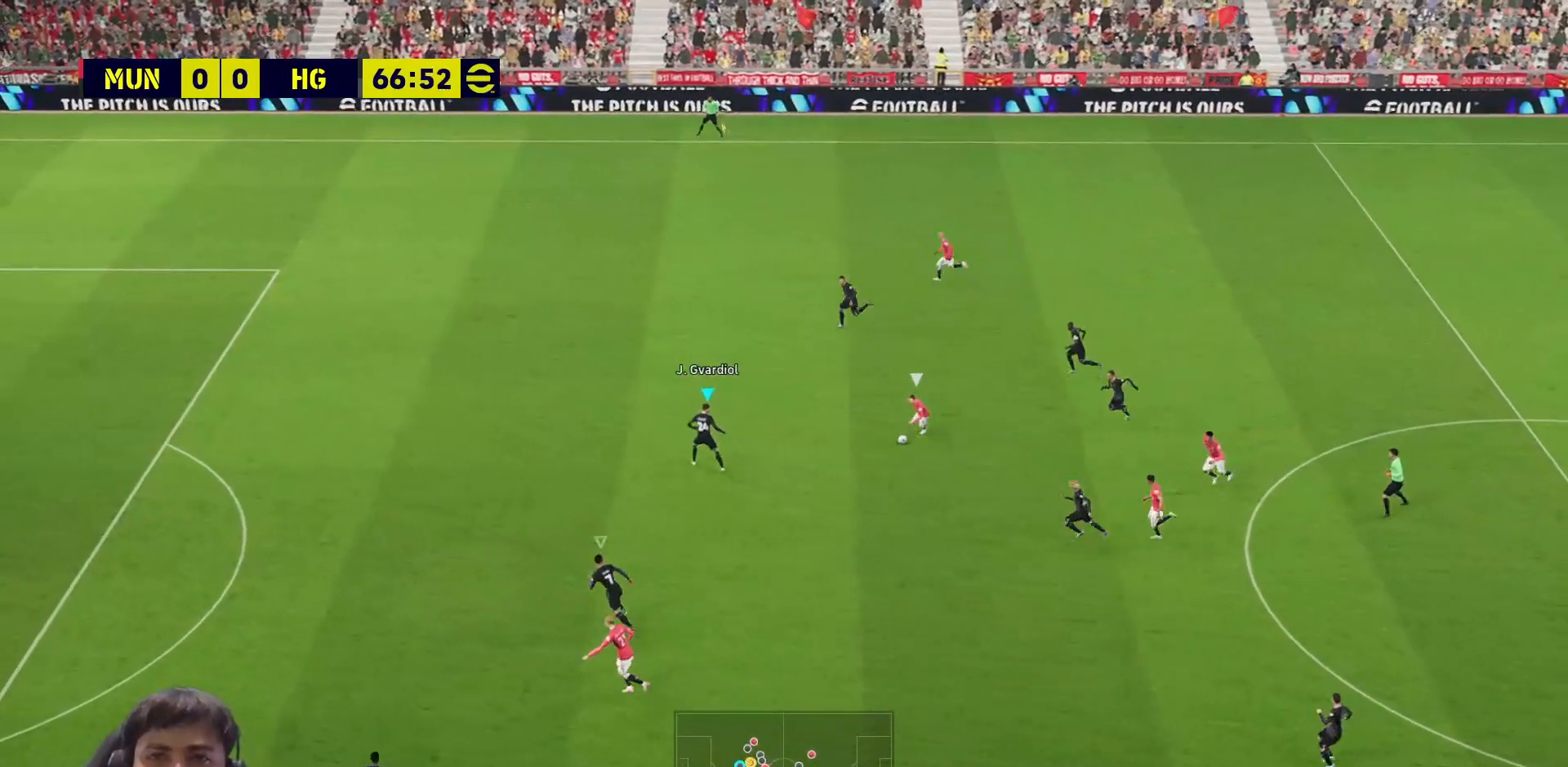
{"buttons": ["SQUARE", "L3"], "left_stick": "down", "right_stick": "center", "events": [[283, "left_stick", "down"], [417, "L3", "down"]]}